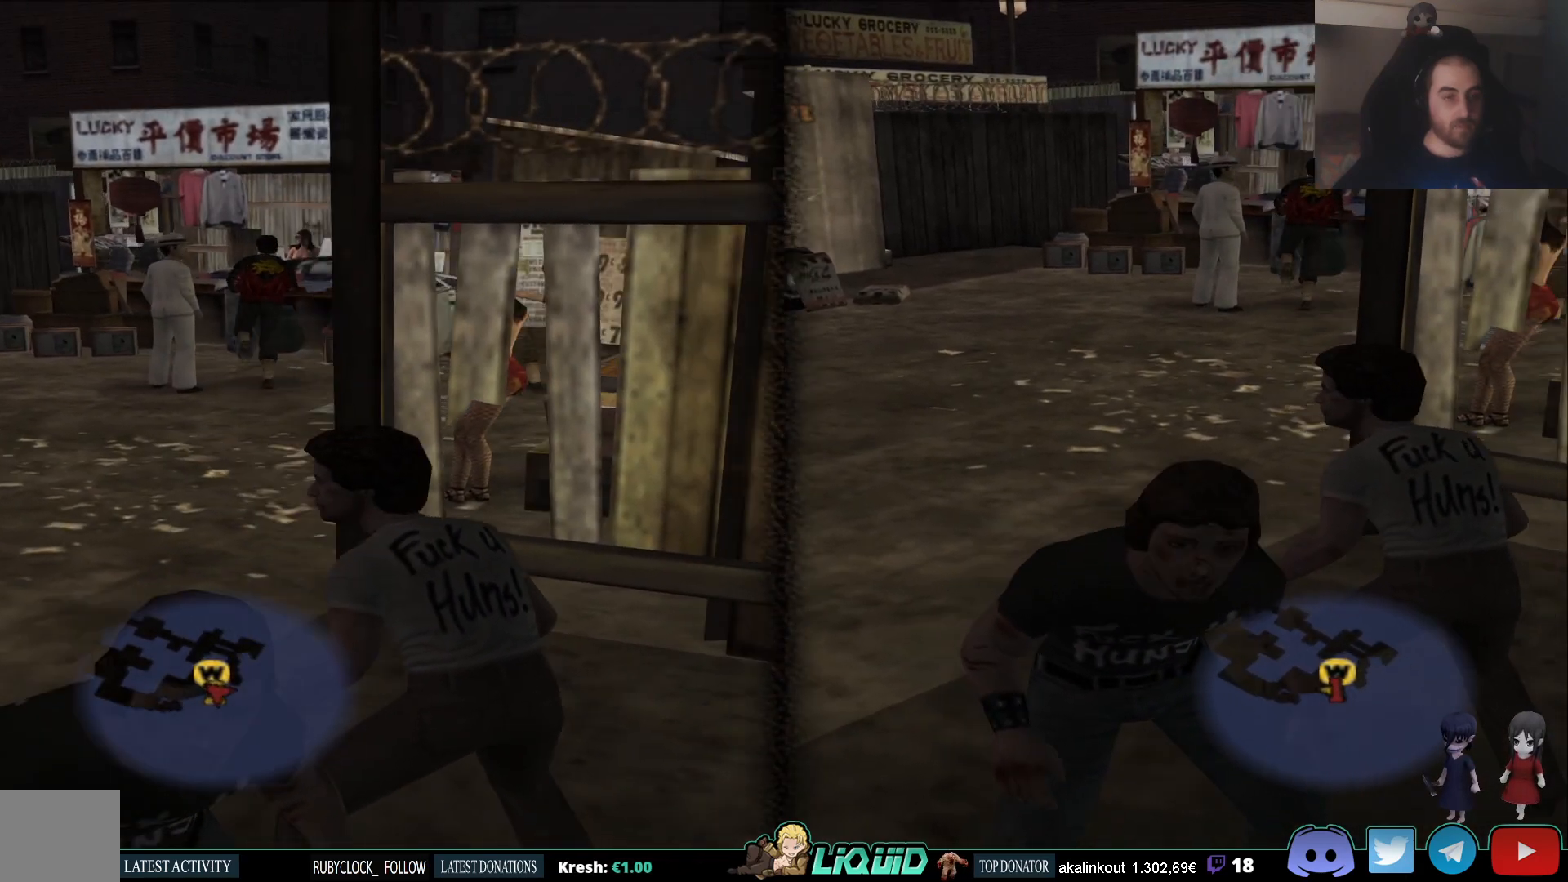
Gameplay with a controller (PlayStation layout); each line is a JSON object with the inputs held at the frame after it. "events" lists button and stick changes between this image and that frame as [ms after this image, input, new state], when the widget could be followed in between.
{"buttons": [], "left_stick": "center", "right_stick": "center", "events": []}
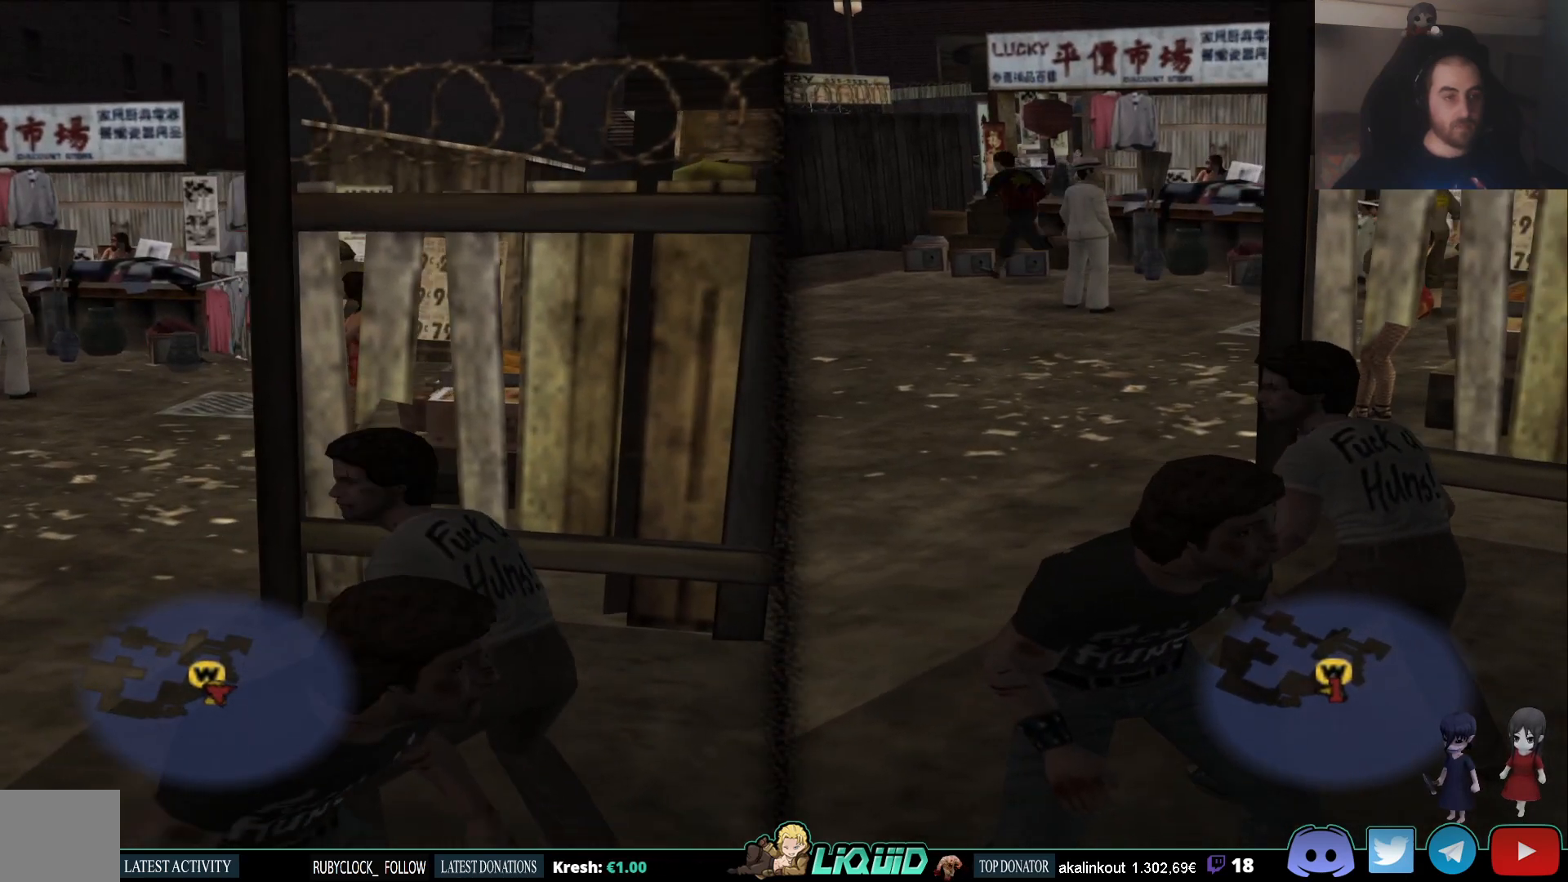
{"buttons": [], "left_stick": "center", "right_stick": "center", "events": []}
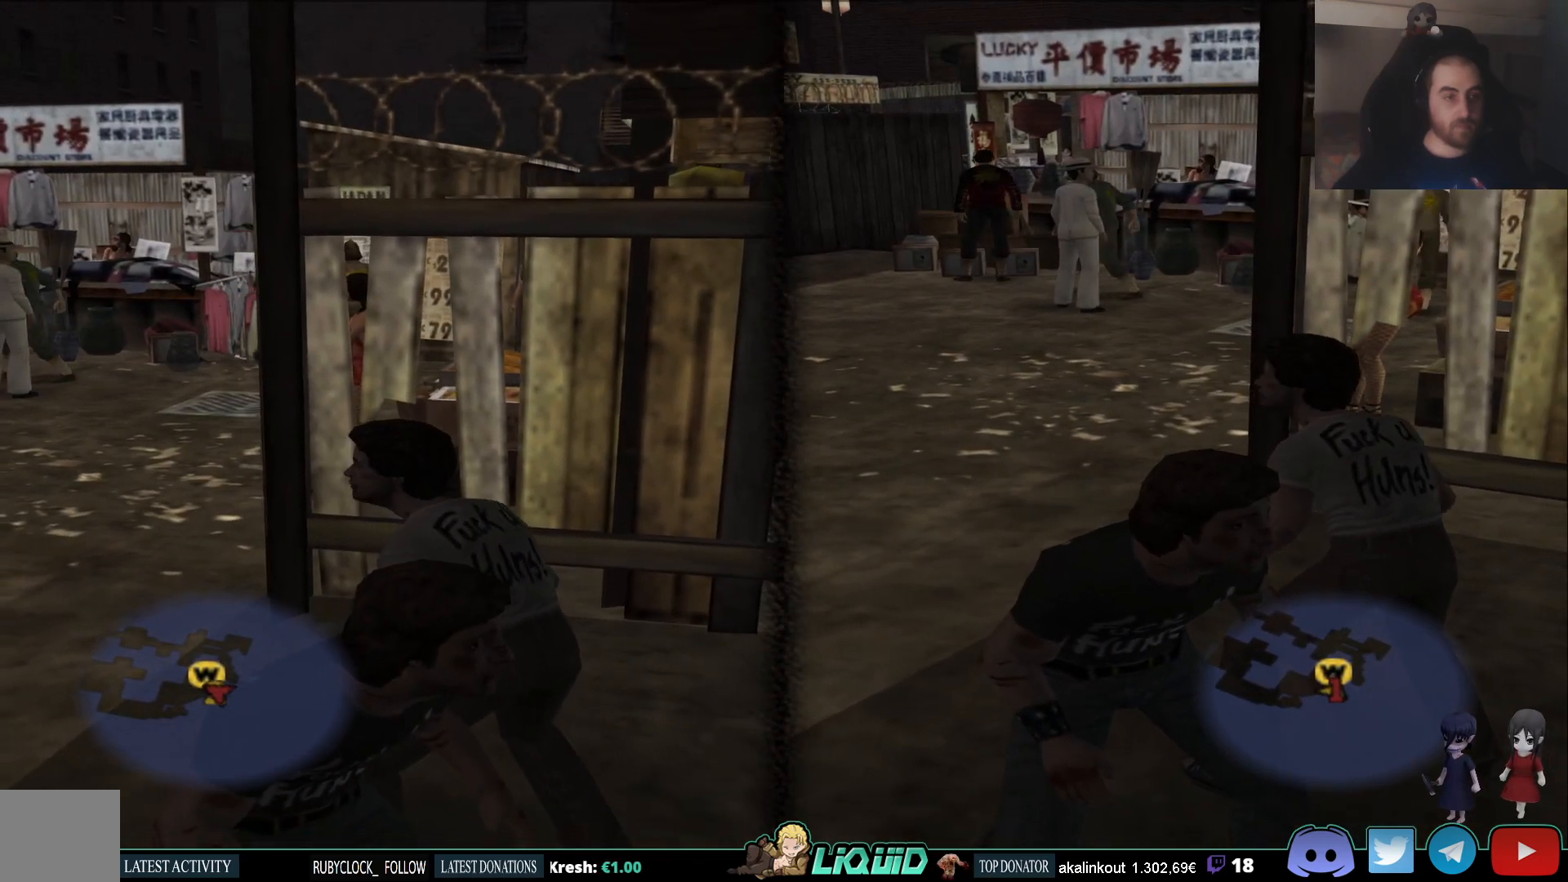
{"buttons": [], "left_stick": "center", "right_stick": "center", "events": [[183, "right_stick", "left"], [317, "right_stick", "center"]]}
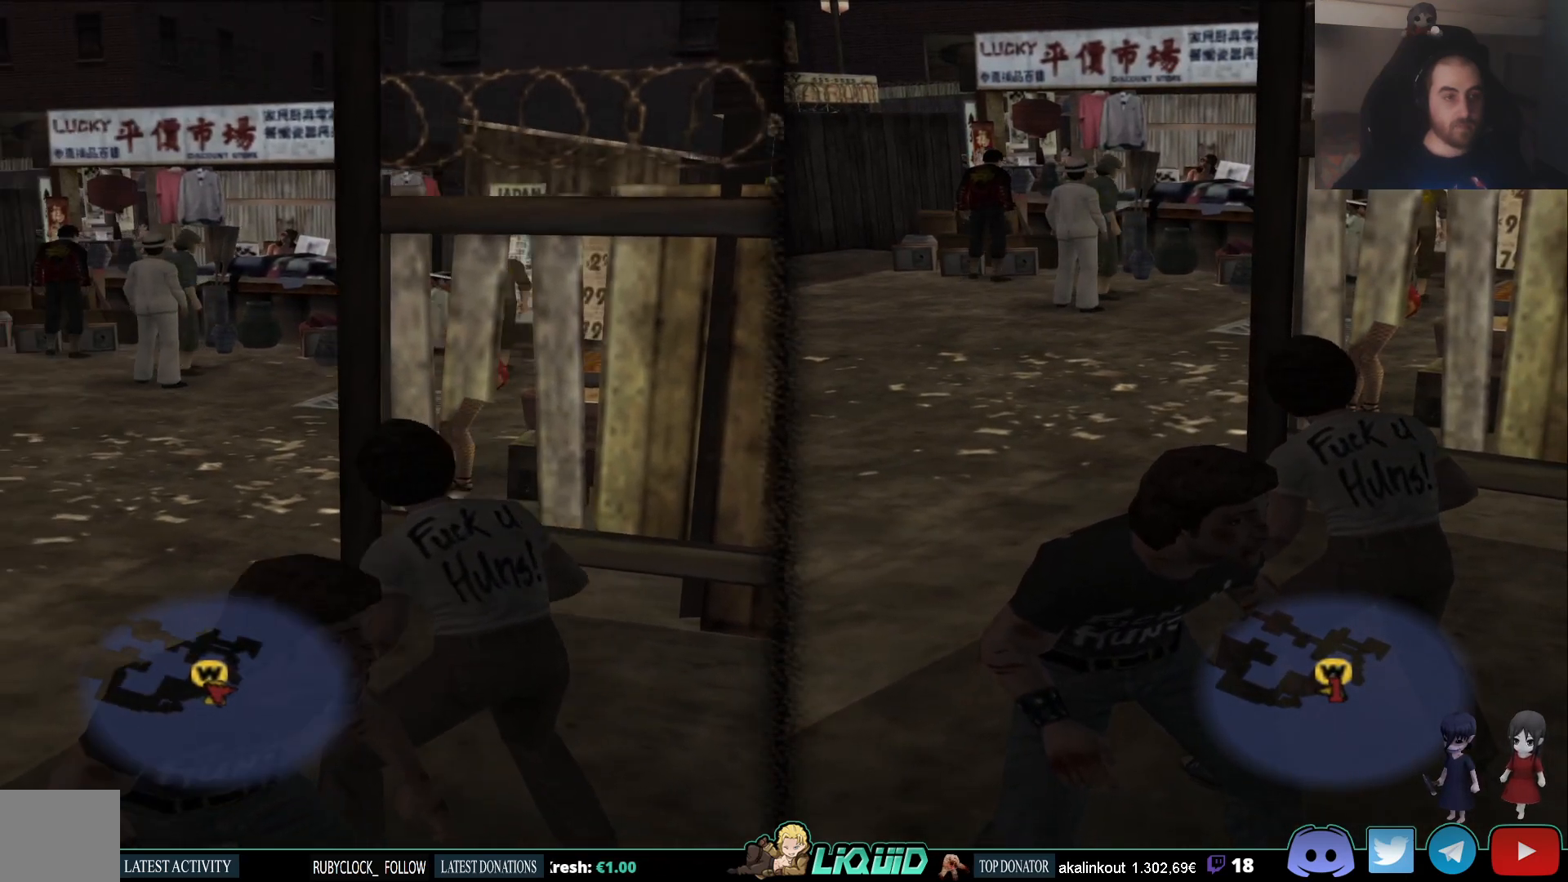
{"buttons": [], "left_stick": "center", "right_stick": "center", "events": []}
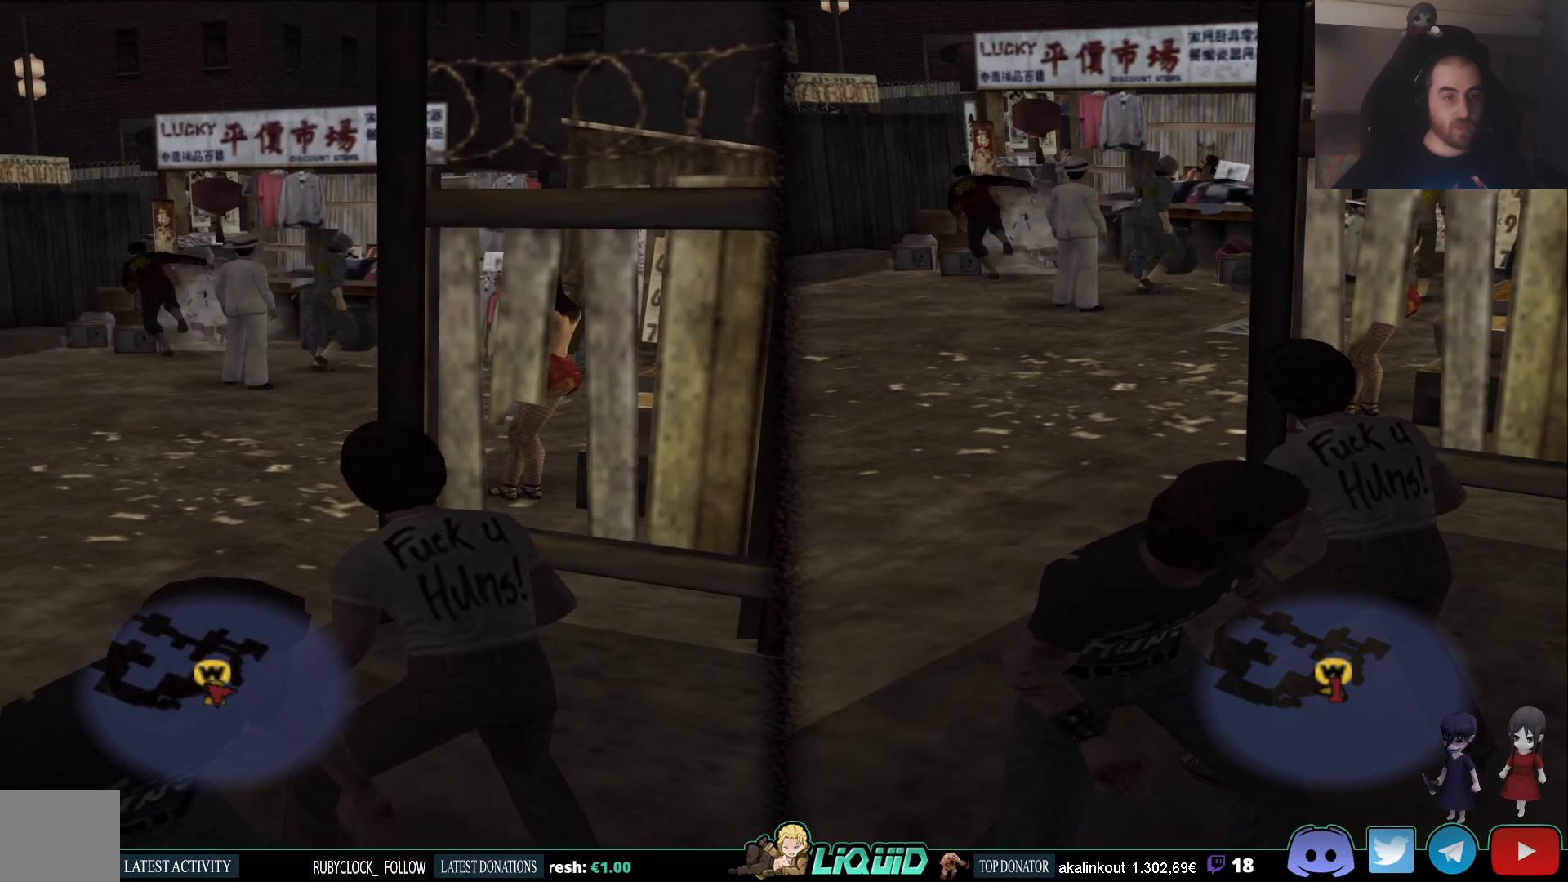
{"buttons": [], "left_stick": "center", "right_stick": "center", "events": []}
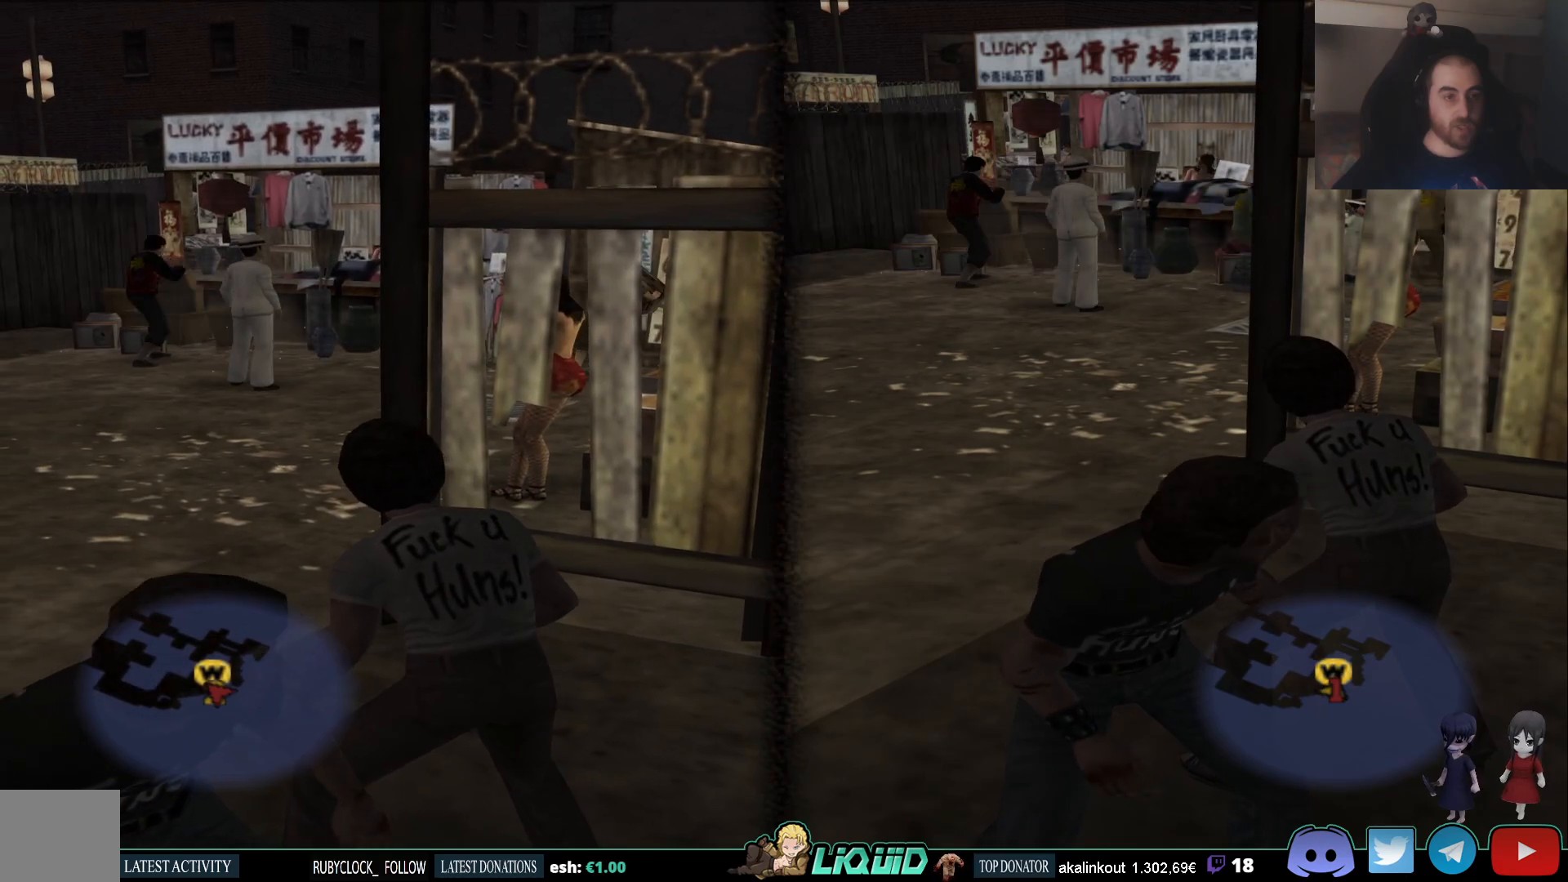
{"buttons": [], "left_stick": "center", "right_stick": "center", "events": []}
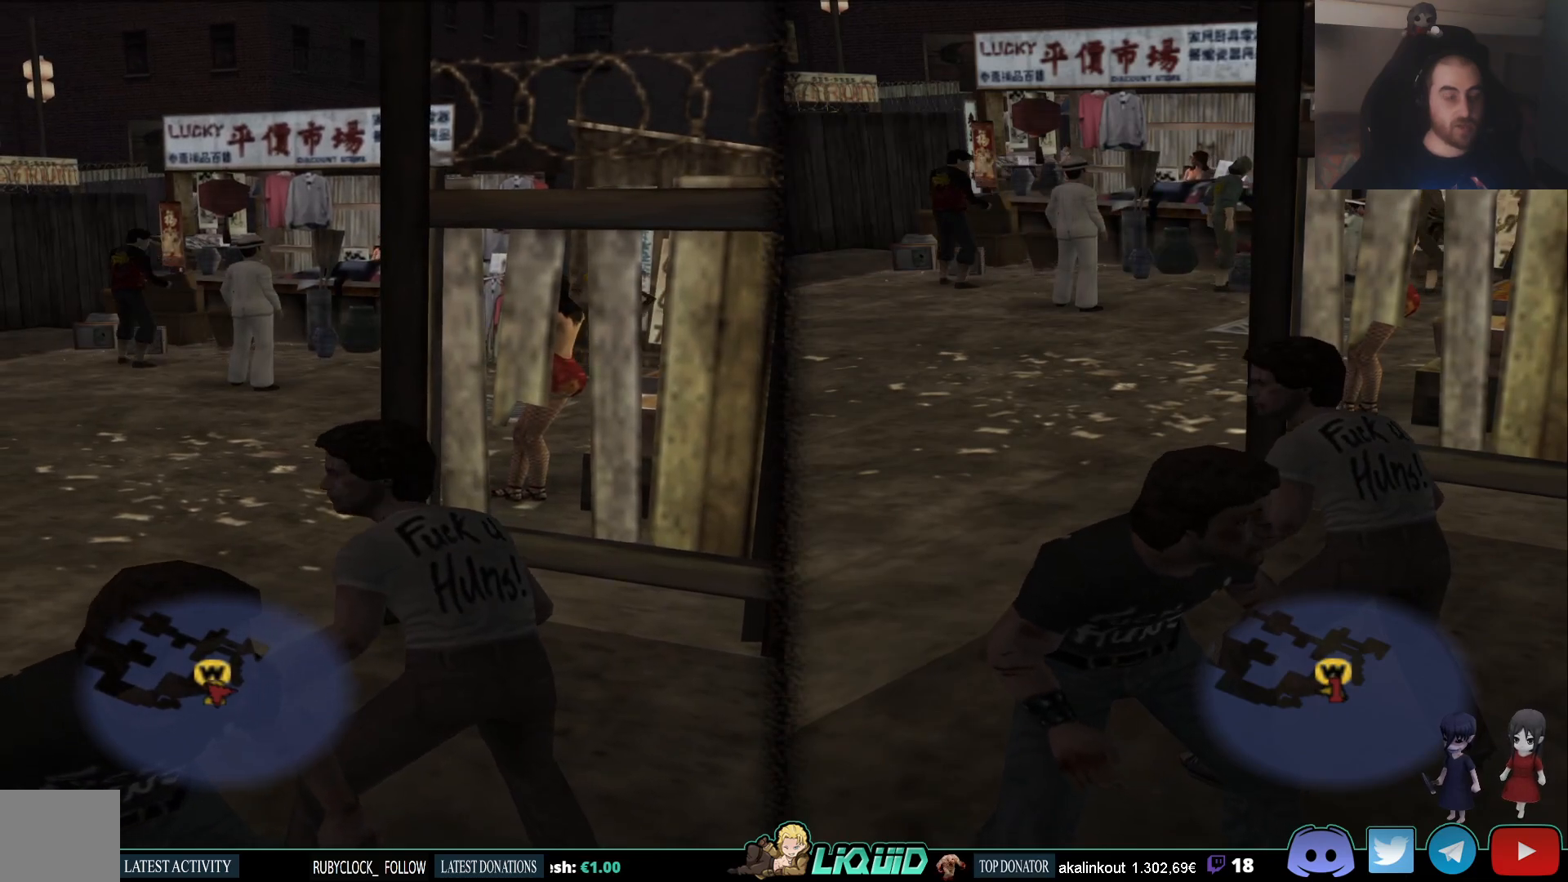
{"buttons": [], "left_stick": "center", "right_stick": "center", "events": []}
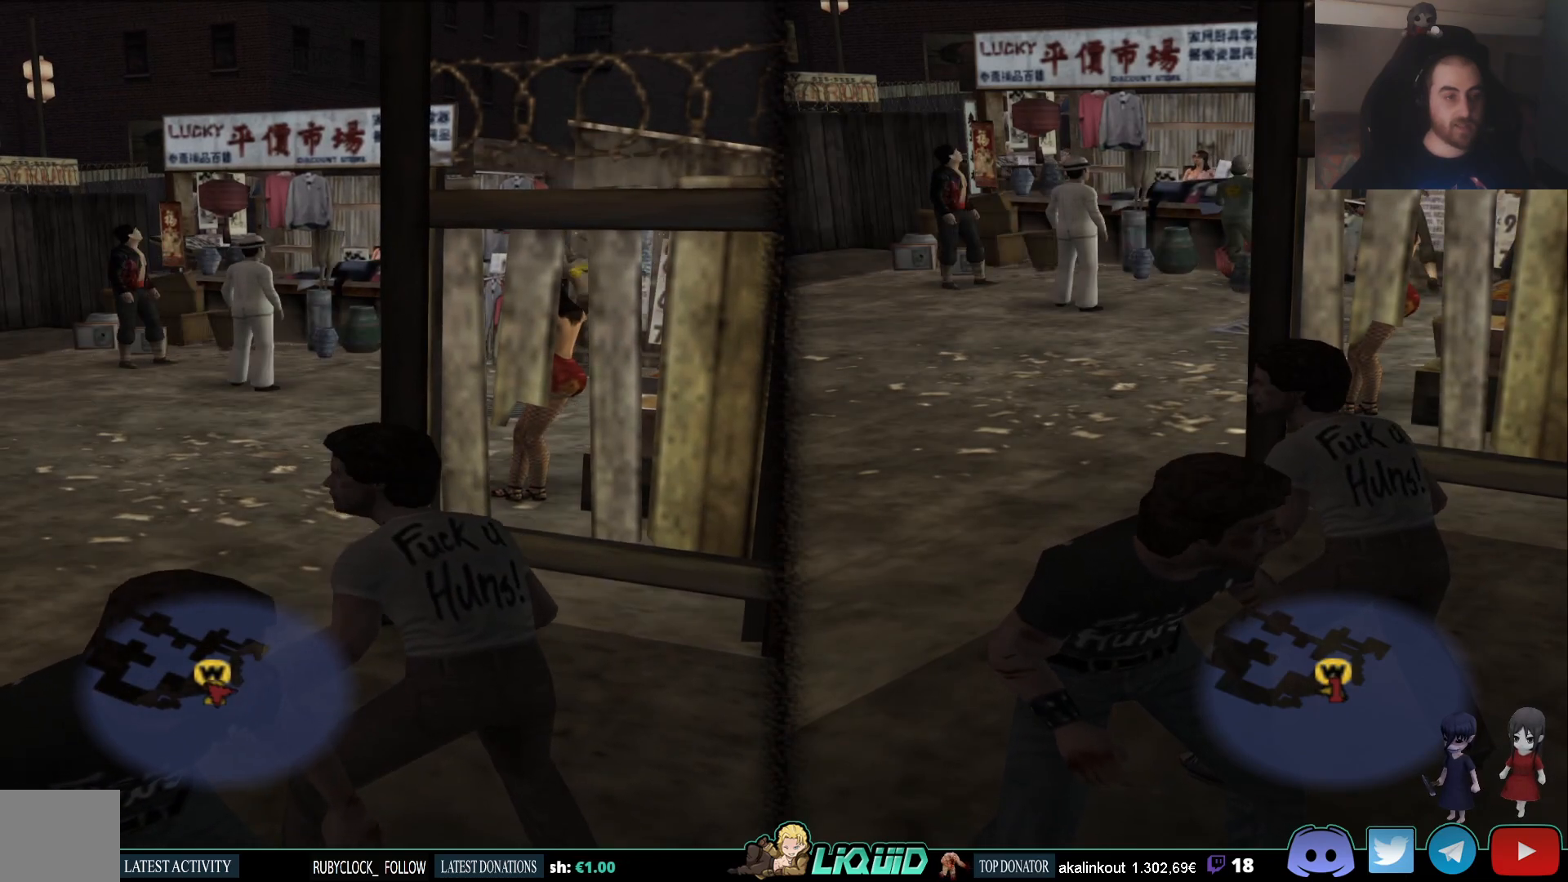
{"buttons": [], "left_stick": "center", "right_stick": "center", "events": []}
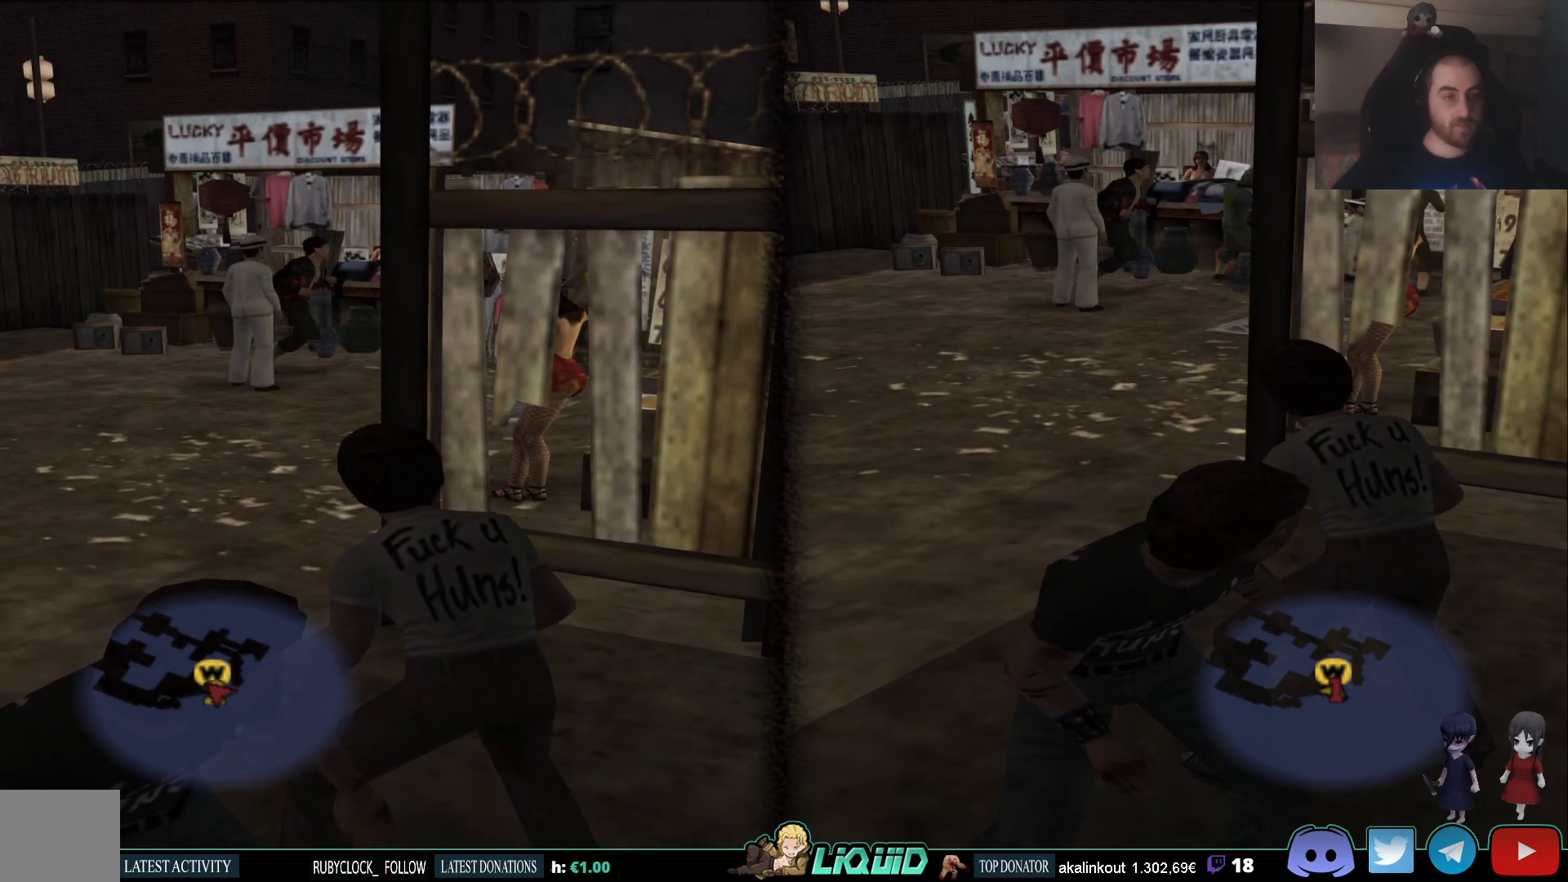
{"buttons": [], "left_stick": "center", "right_stick": "center", "events": []}
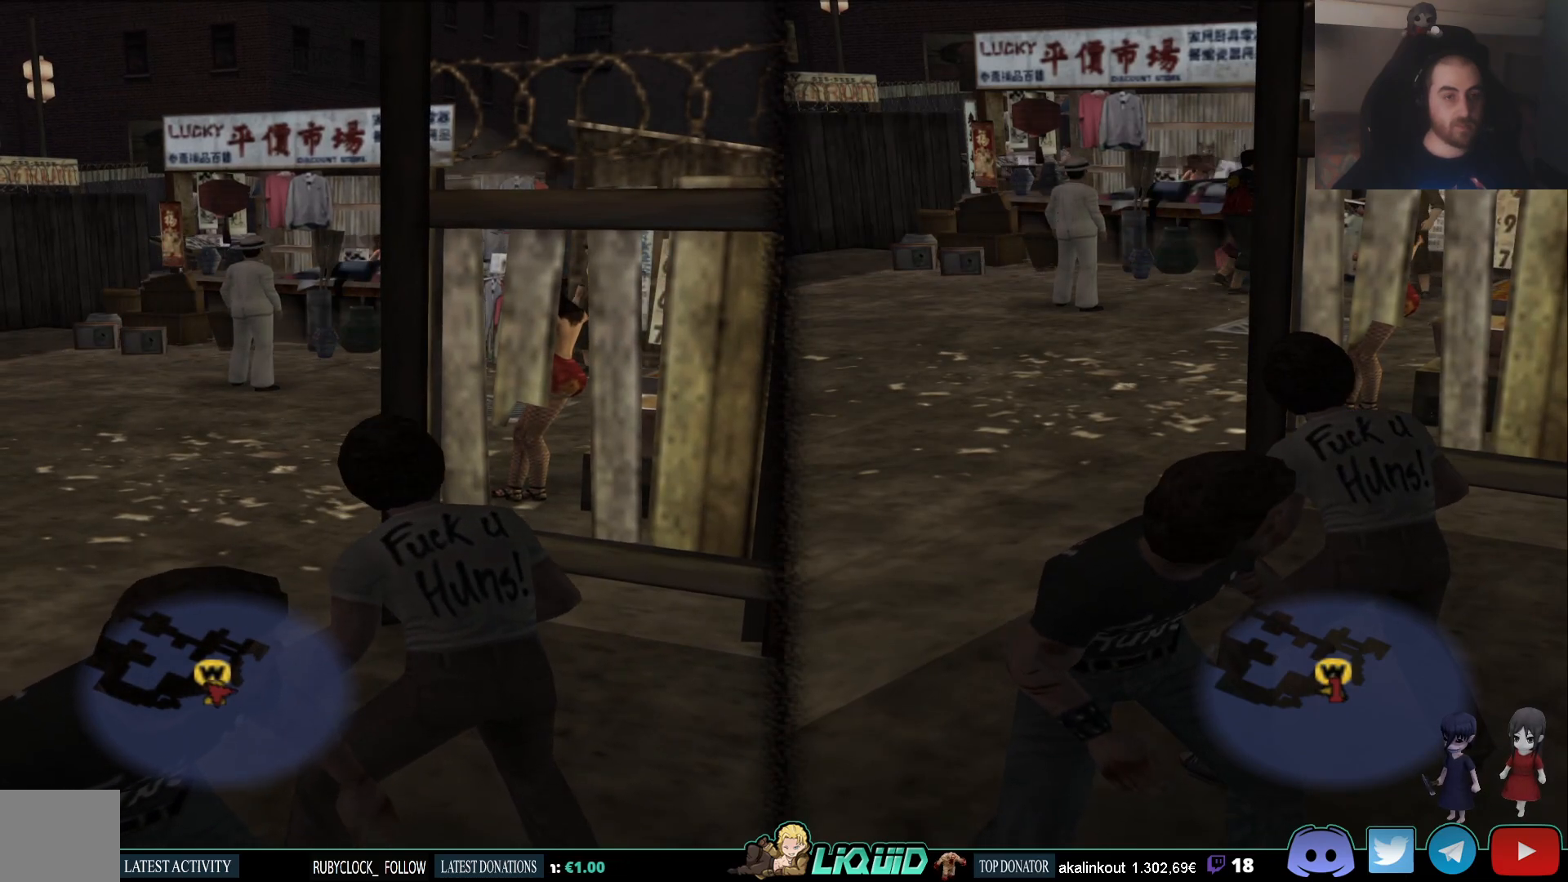
{"buttons": [], "left_stick": "center", "right_stick": "center", "events": []}
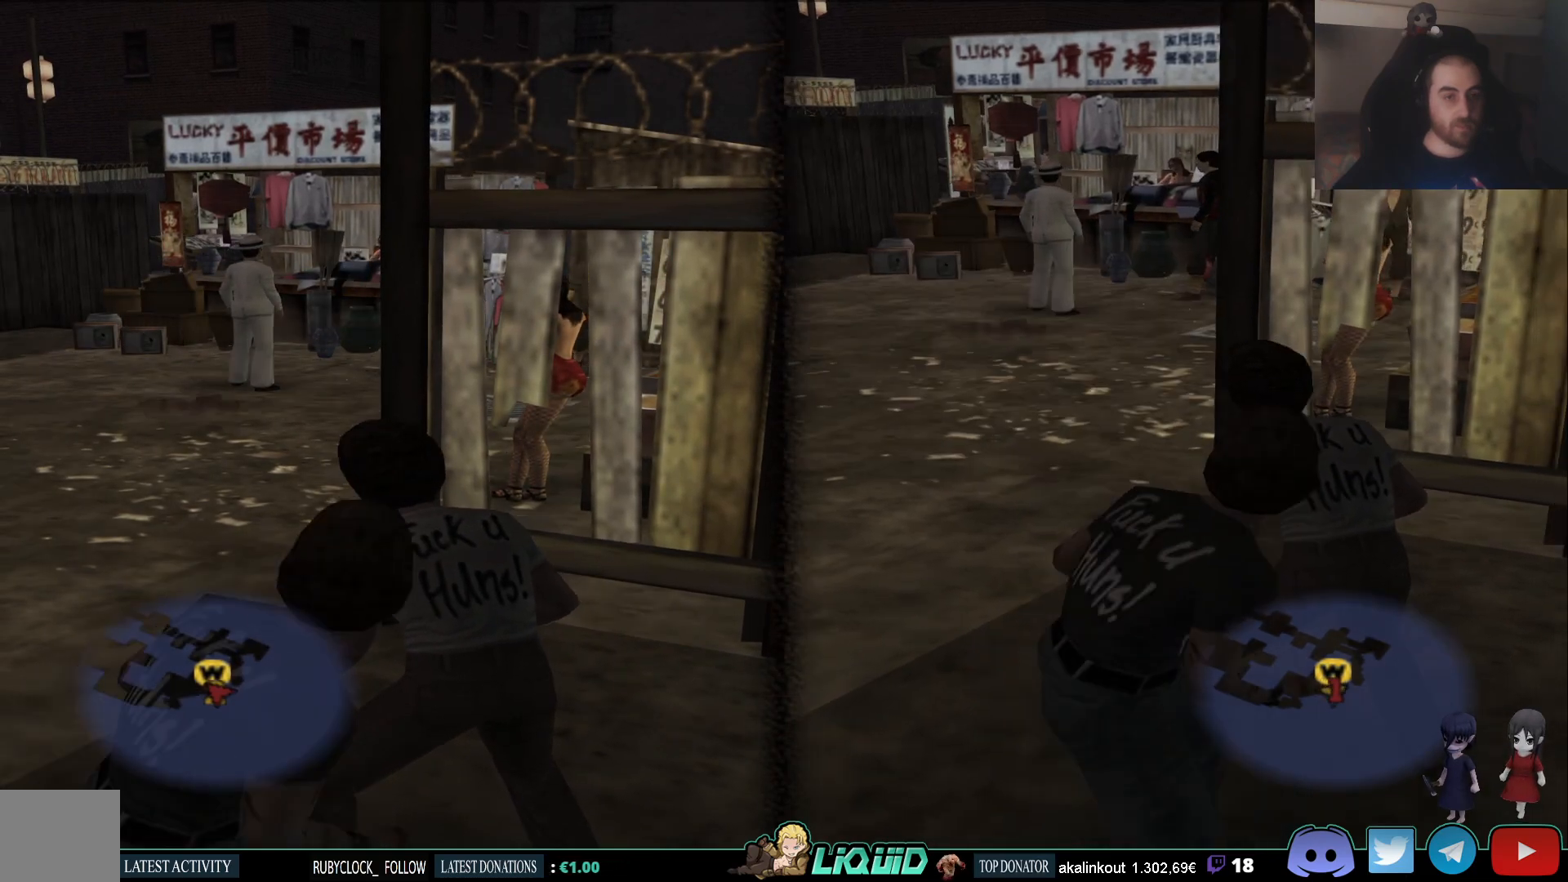
{"buttons": [], "left_stick": "center", "right_stick": "center", "events": []}
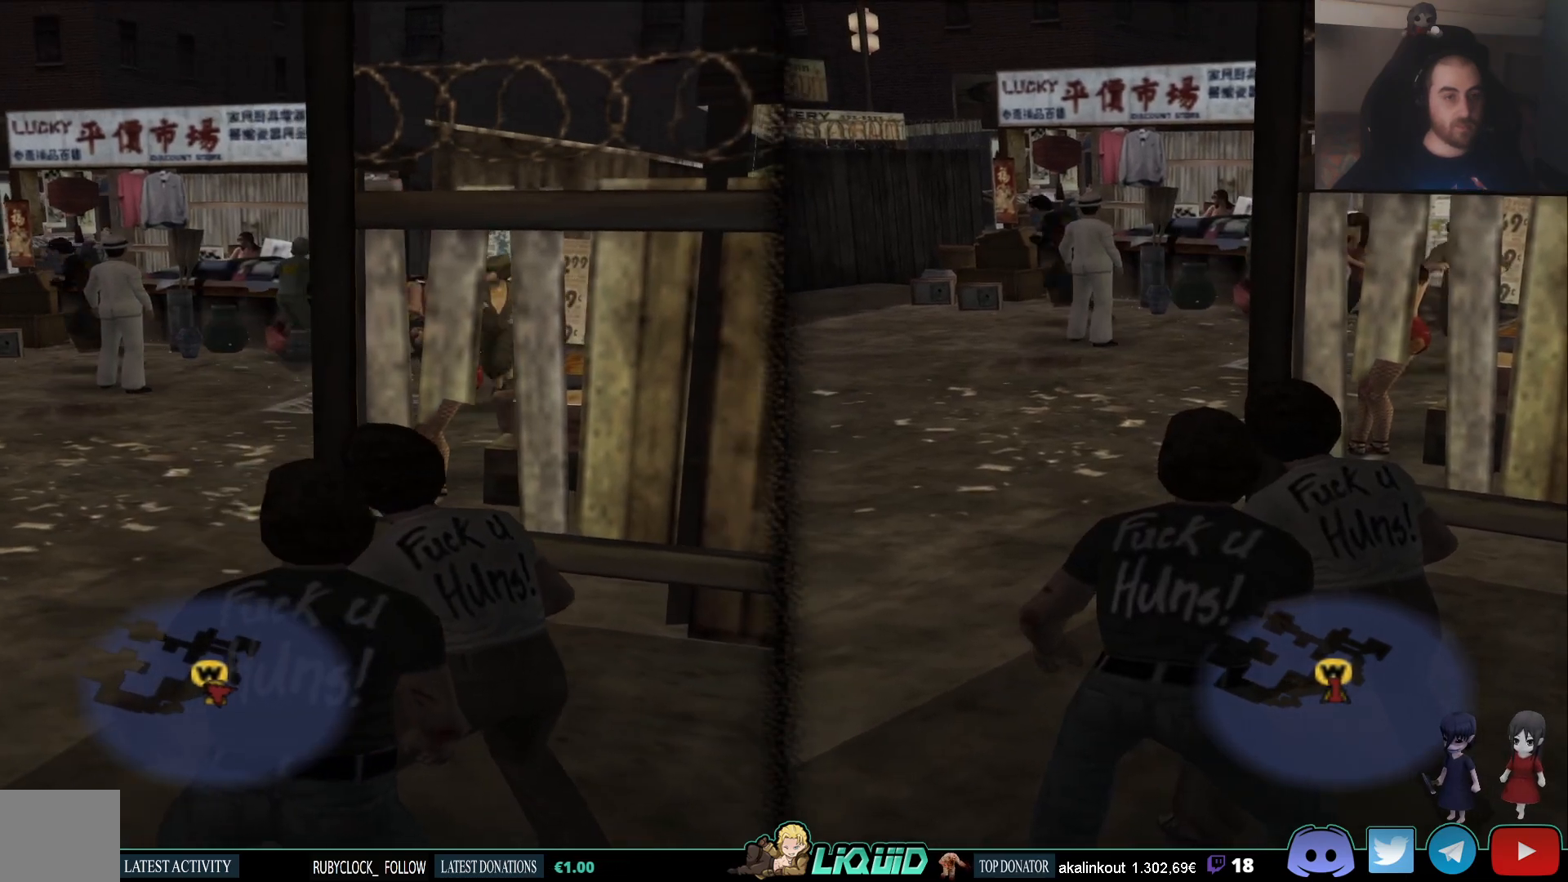
{"buttons": [], "left_stick": "center", "right_stick": "center", "events": []}
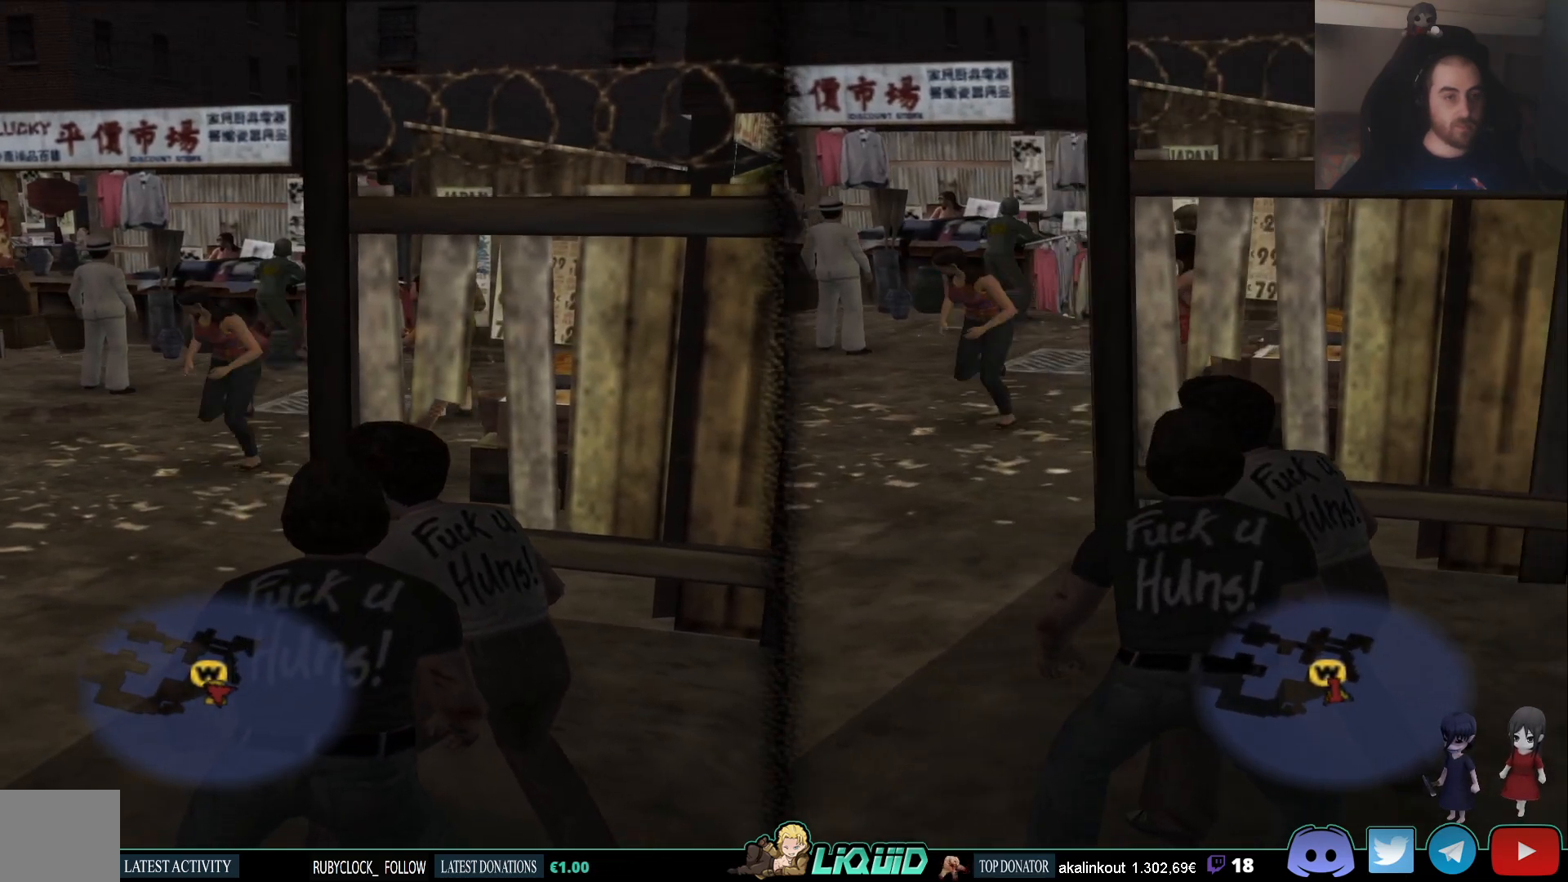
{"buttons": [], "left_stick": "center", "right_stick": "center", "events": []}
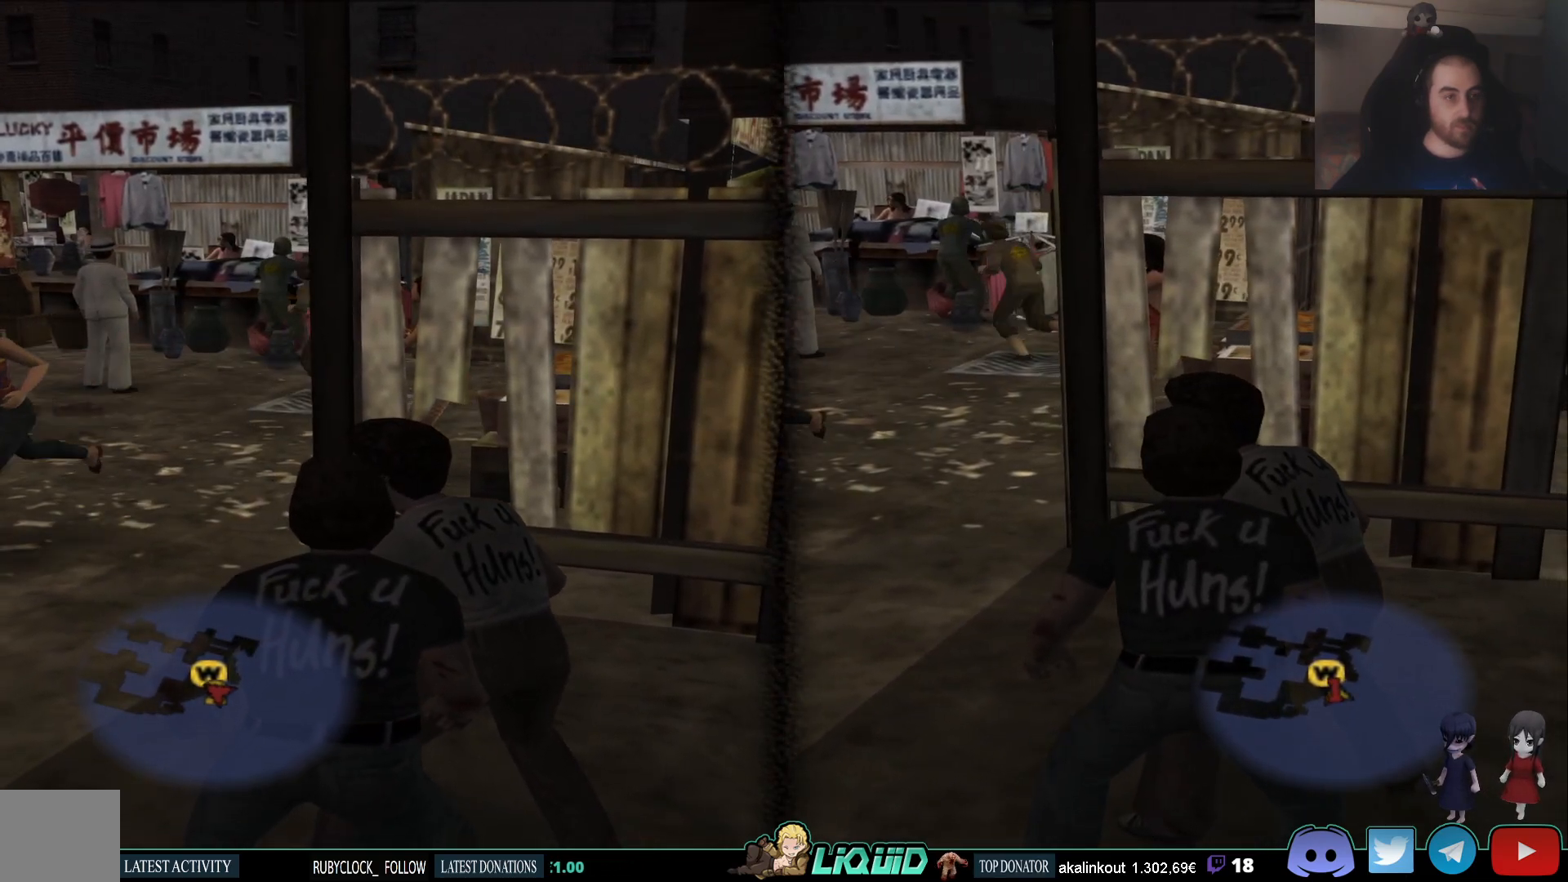
{"buttons": [], "left_stick": "center", "right_stick": "center", "events": [[267, "right_stick", "left"], [383, "right_stick", "center"]]}
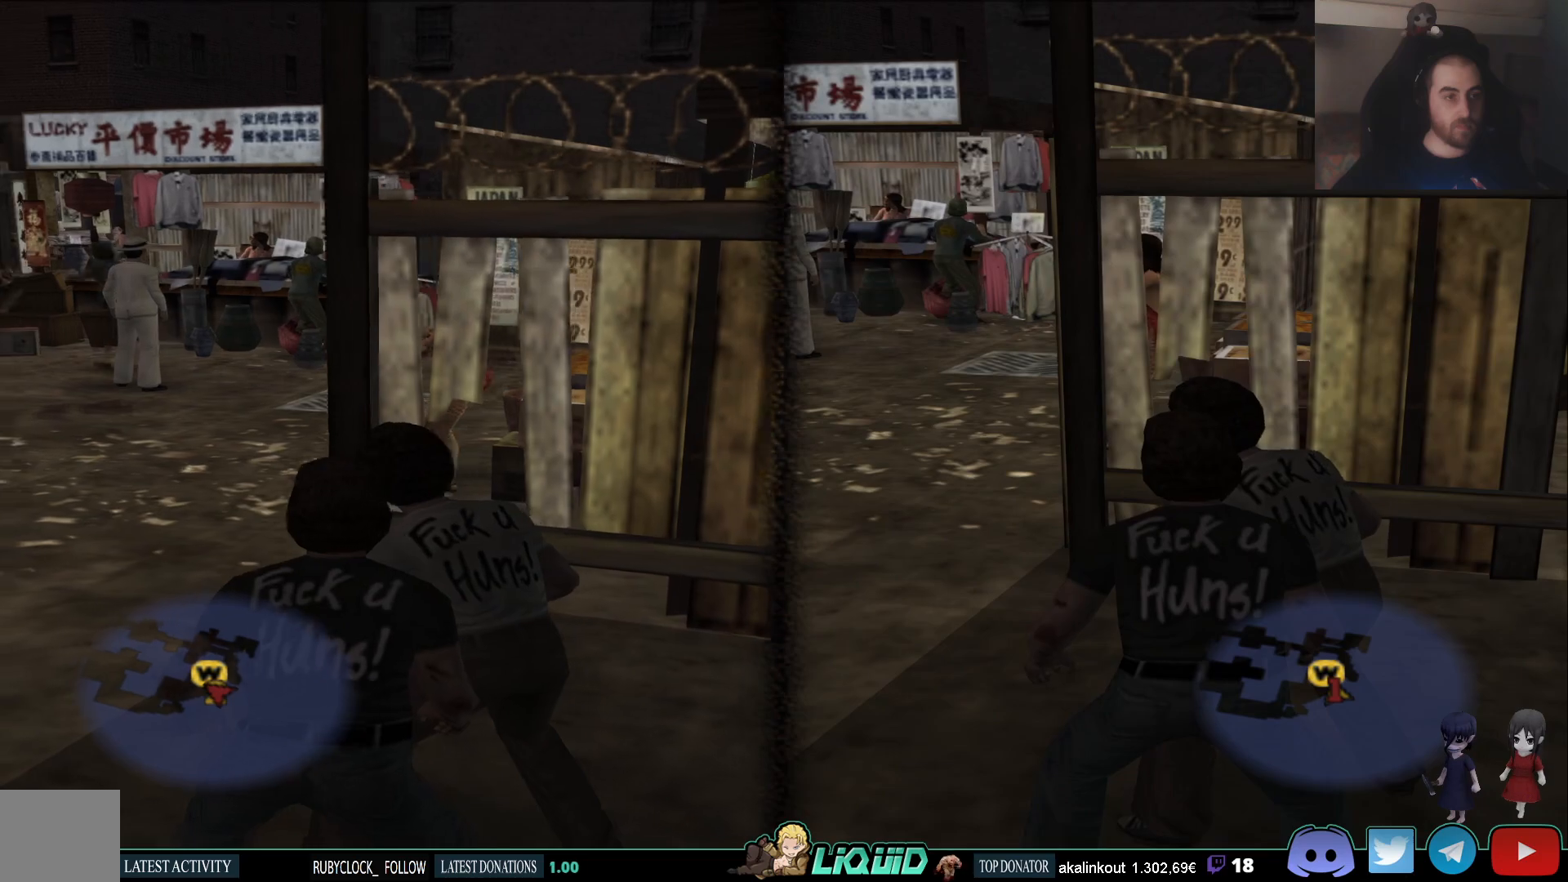
{"buttons": [], "left_stick": "center", "right_stick": "center", "events": []}
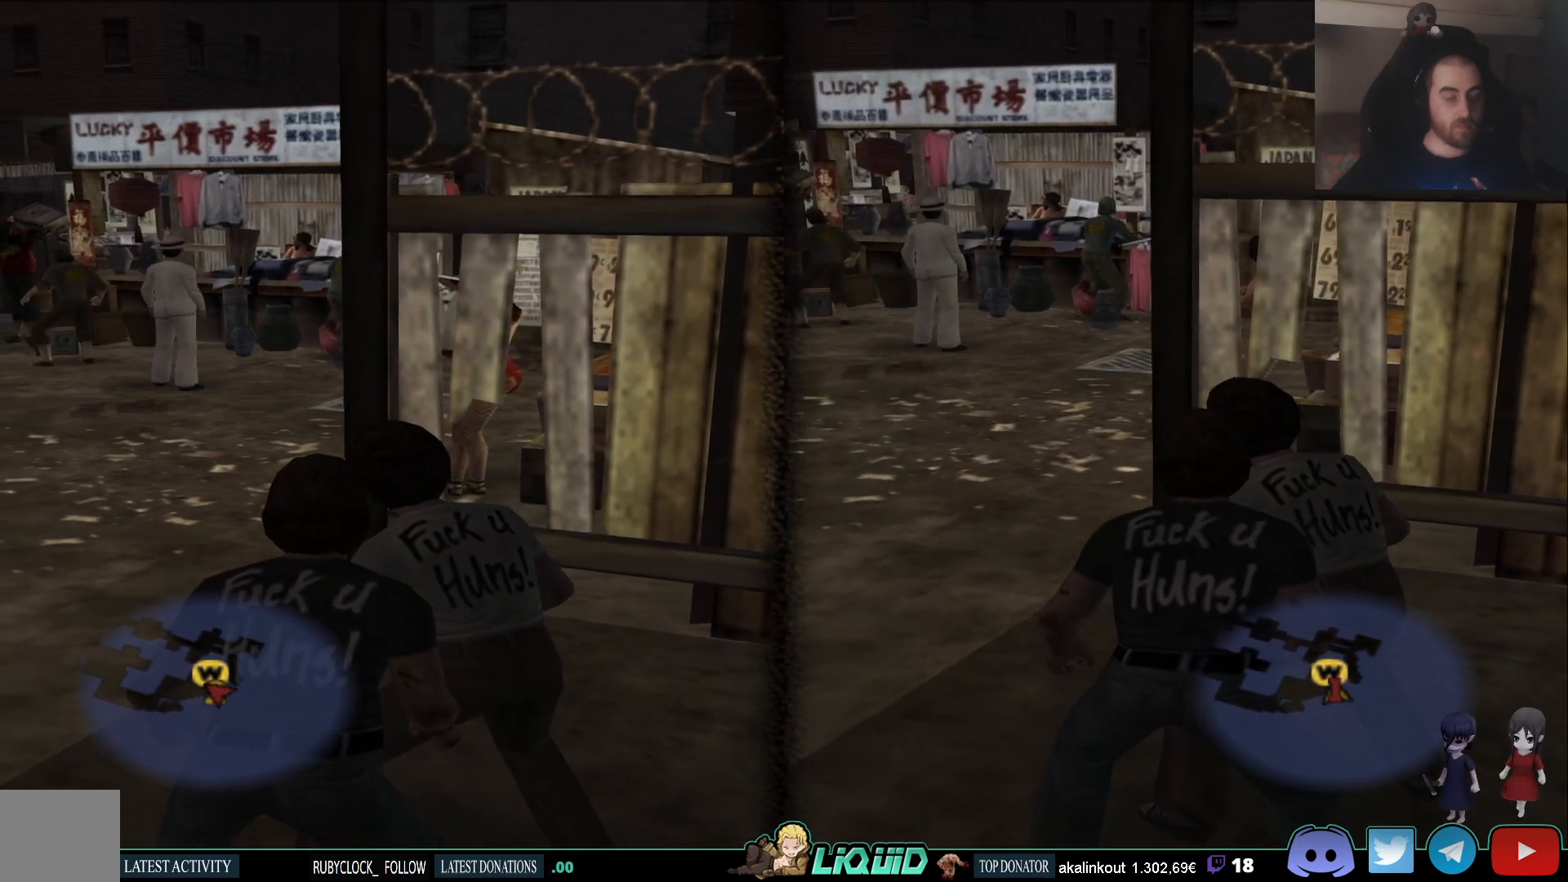
{"buttons": [], "left_stick": "center", "right_stick": "center", "events": []}
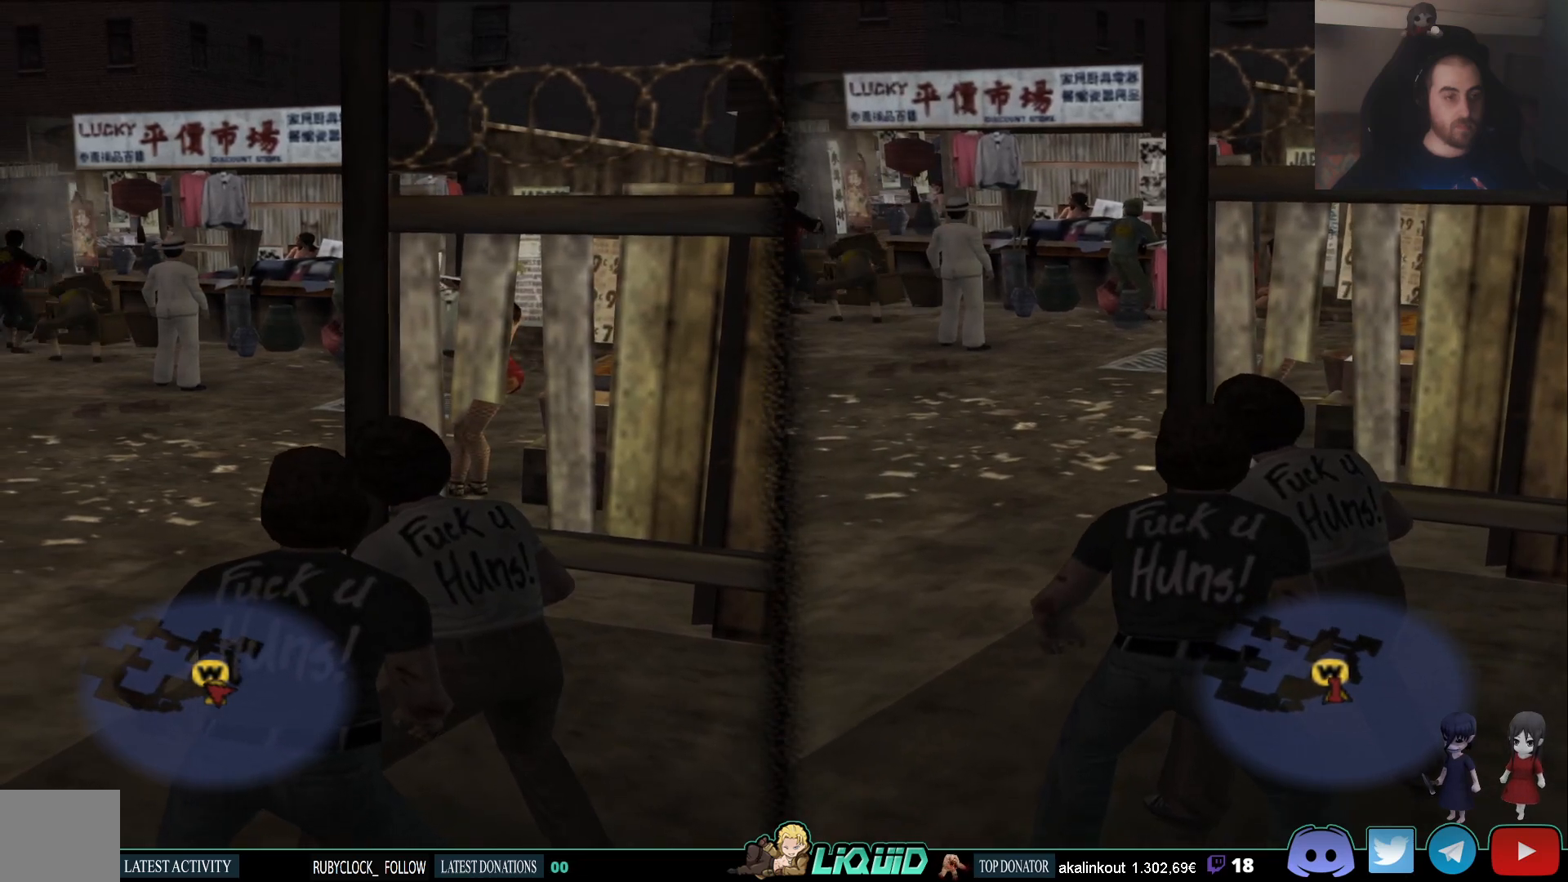
{"buttons": [], "left_stick": "center", "right_stick": "center", "events": [[17, "right_stick", "left"], [150, "right_stick", "center"]]}
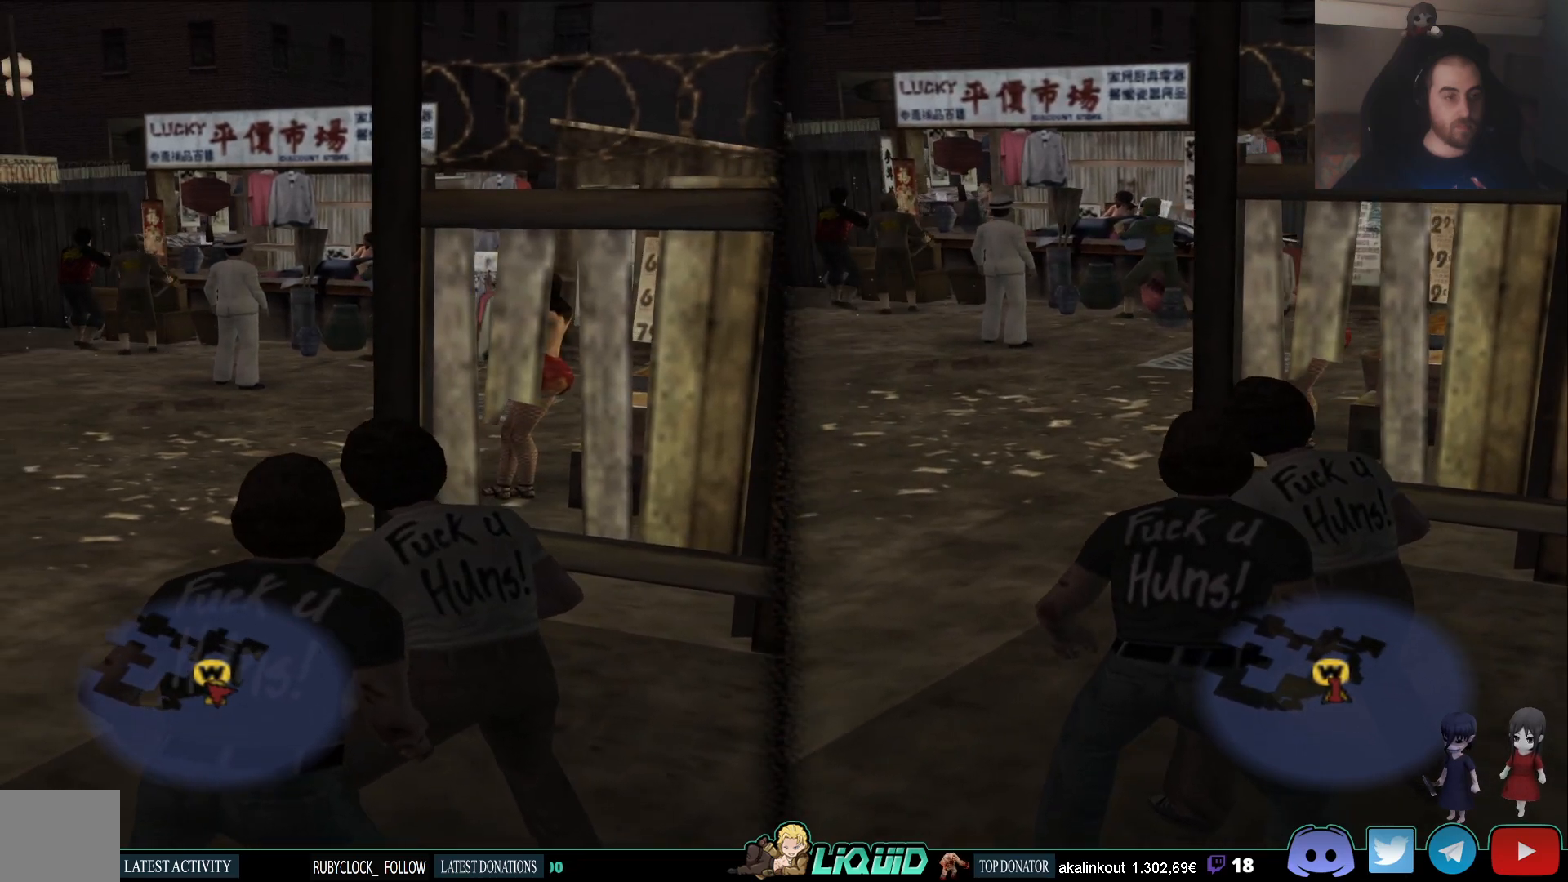
{"buttons": [], "left_stick": "center", "right_stick": "center", "events": []}
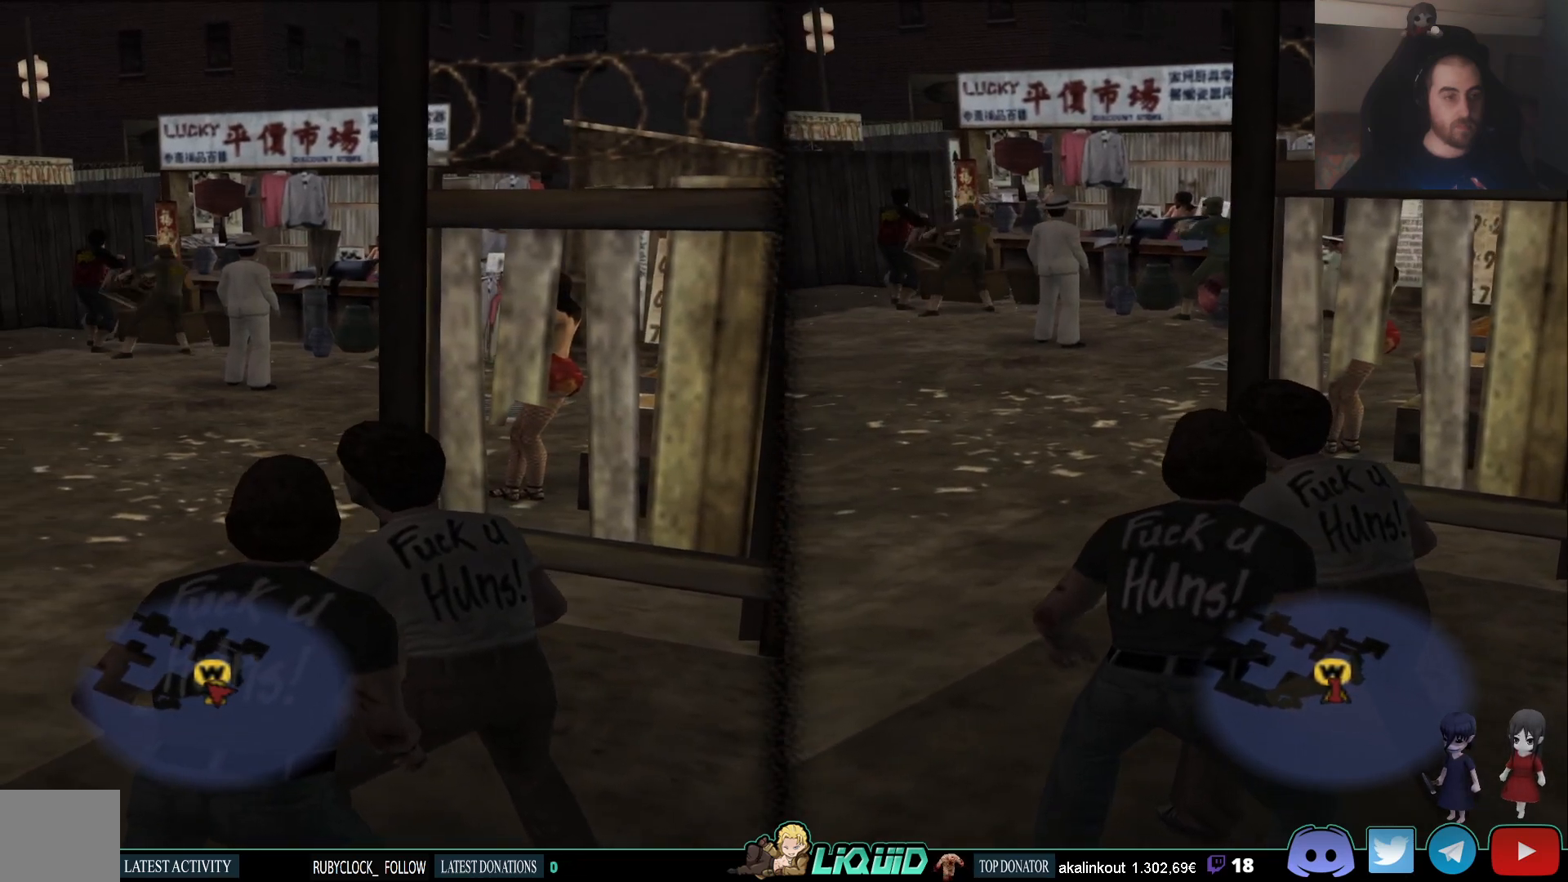
{"buttons": [], "left_stick": "center", "right_stick": "center", "events": []}
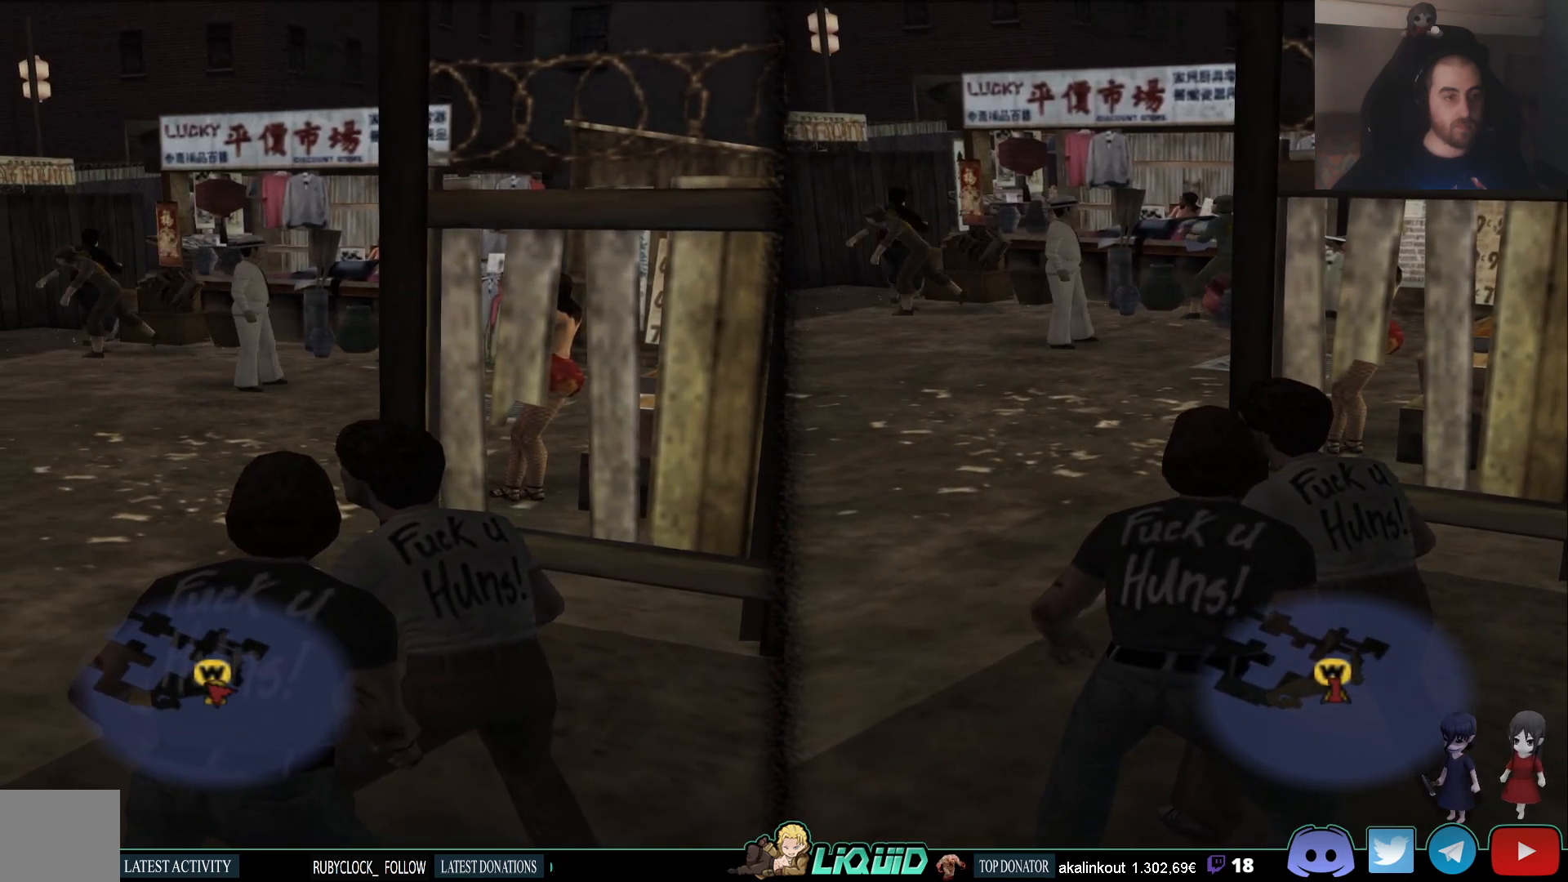
{"buttons": [], "left_stick": "center", "right_stick": "center", "events": [[133, "right_stick", "left"], [350, "right_stick", "center"]]}
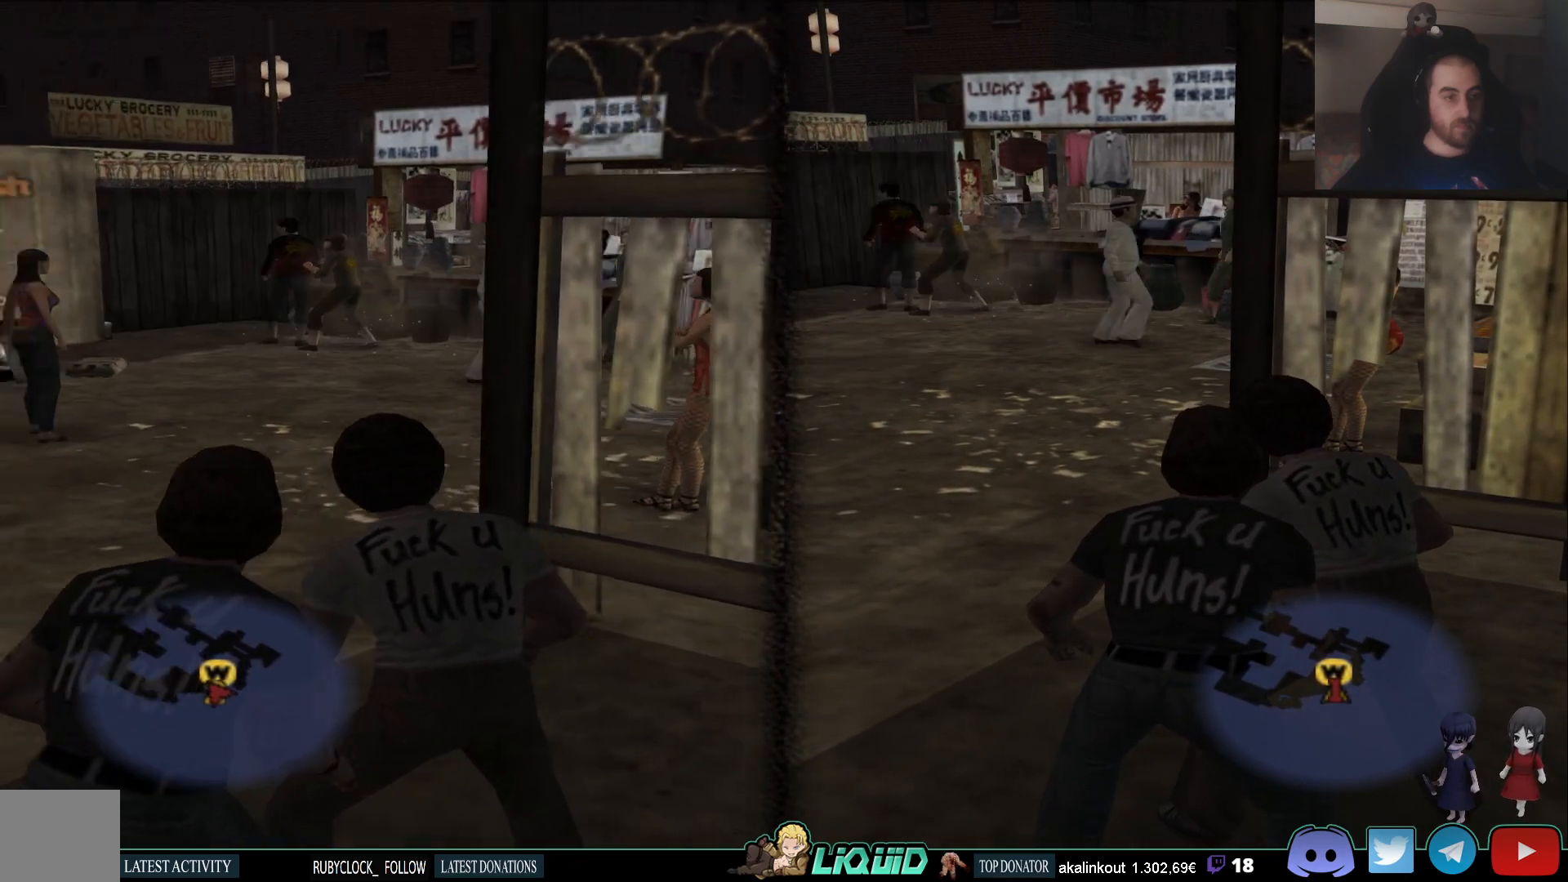
{"buttons": [], "left_stick": "center", "right_stick": "center", "events": []}
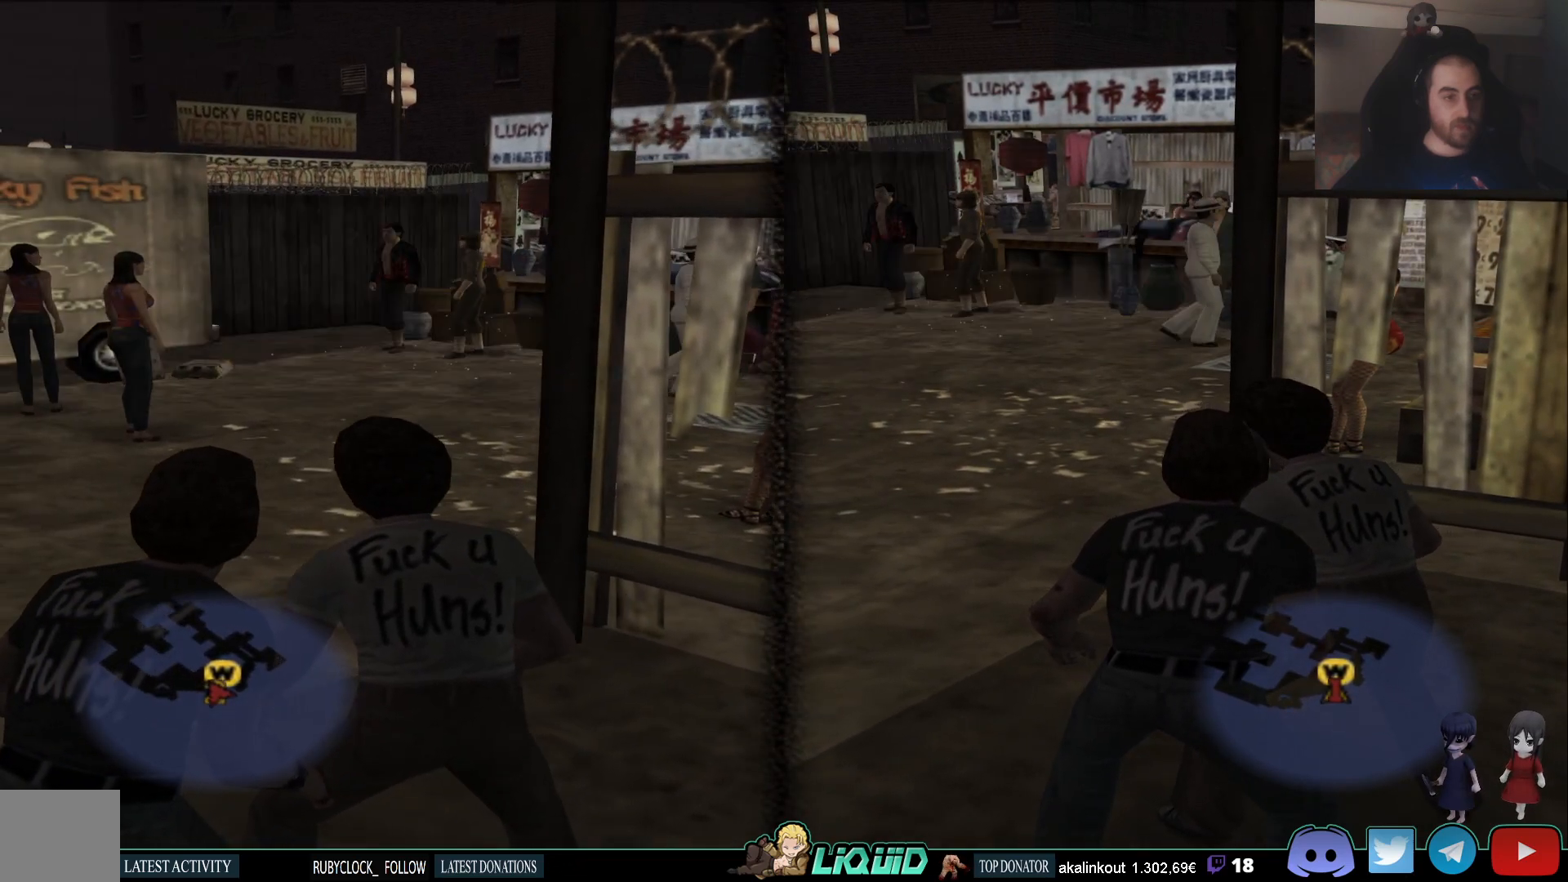
{"buttons": [], "left_stick": "center", "right_stick": "center", "events": []}
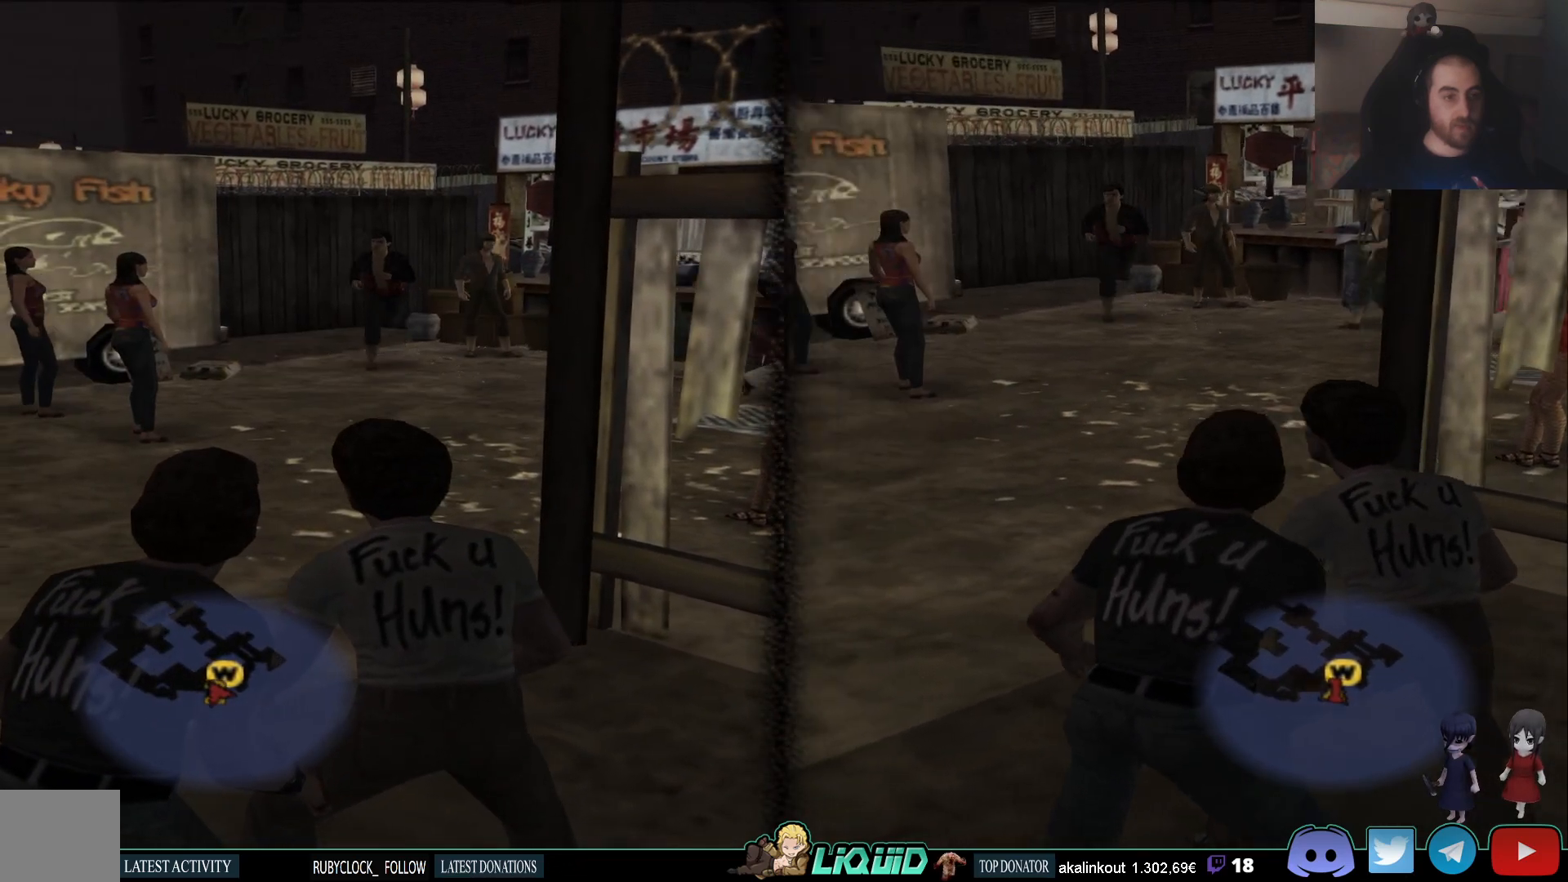
{"buttons": [], "left_stick": "center", "right_stick": "center", "events": []}
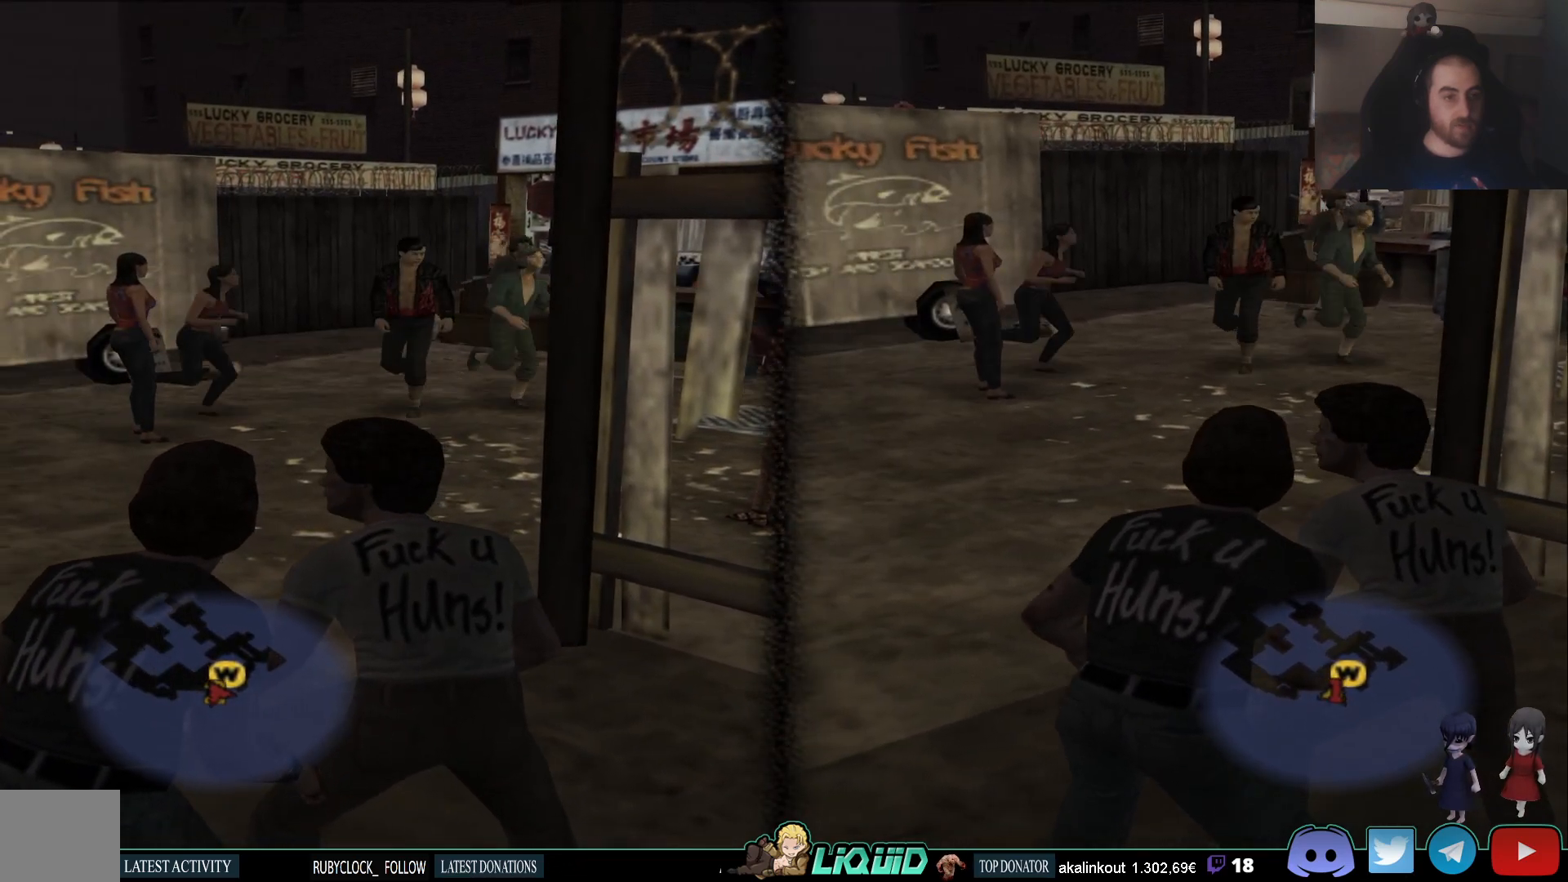
{"buttons": [], "left_stick": "center", "right_stick": "left", "events": [[417, "right_stick", "left"]]}
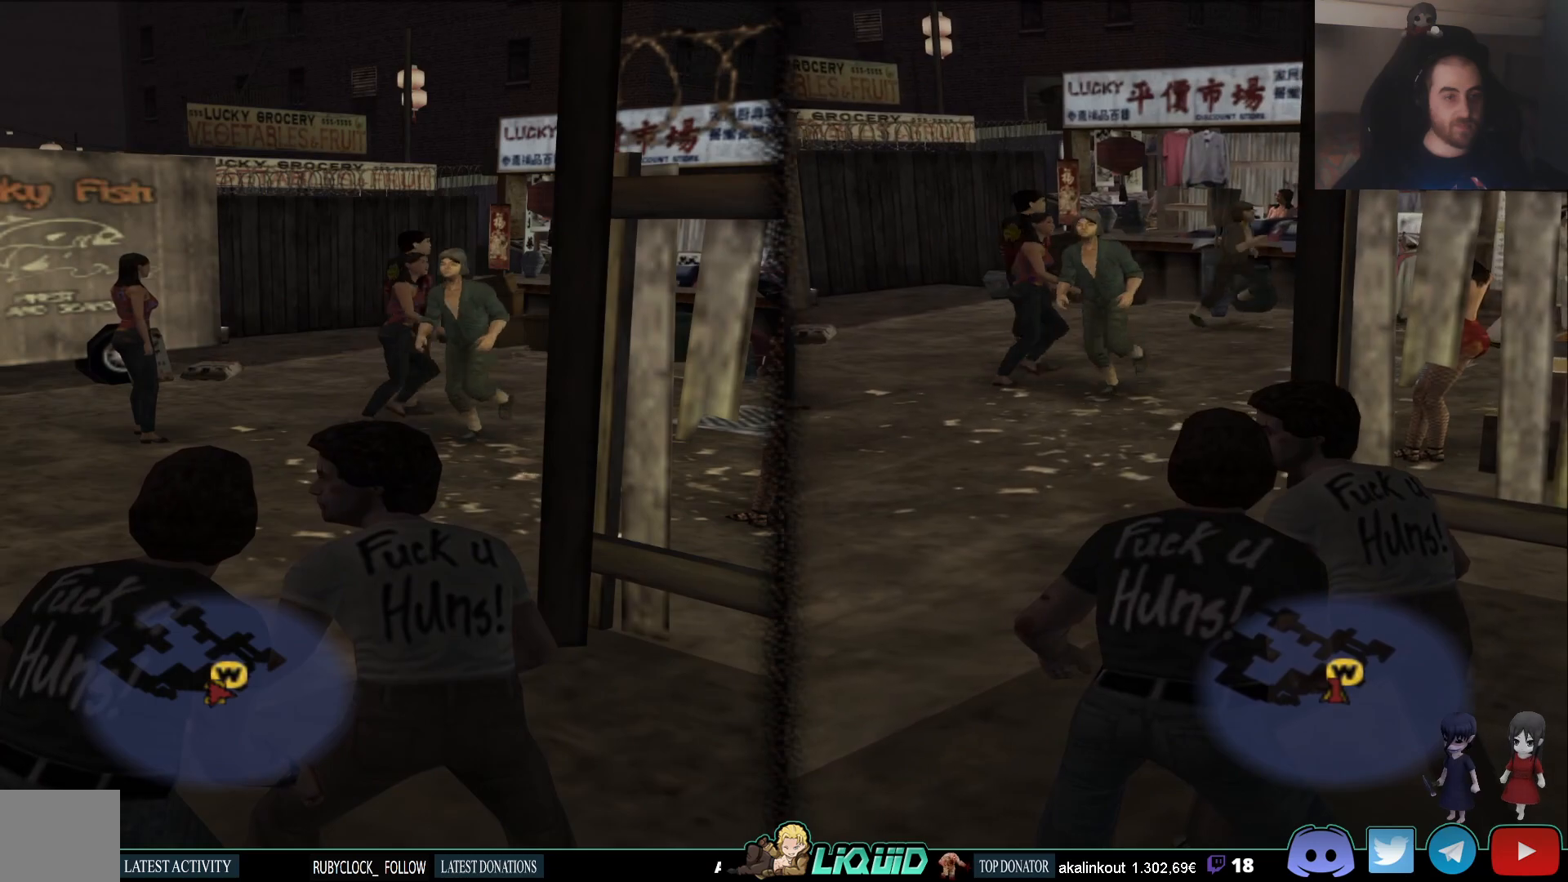
{"buttons": [], "left_stick": "center", "right_stick": "right", "events": [[133, "right_stick", "center"], [283, "right_stick", "right"]]}
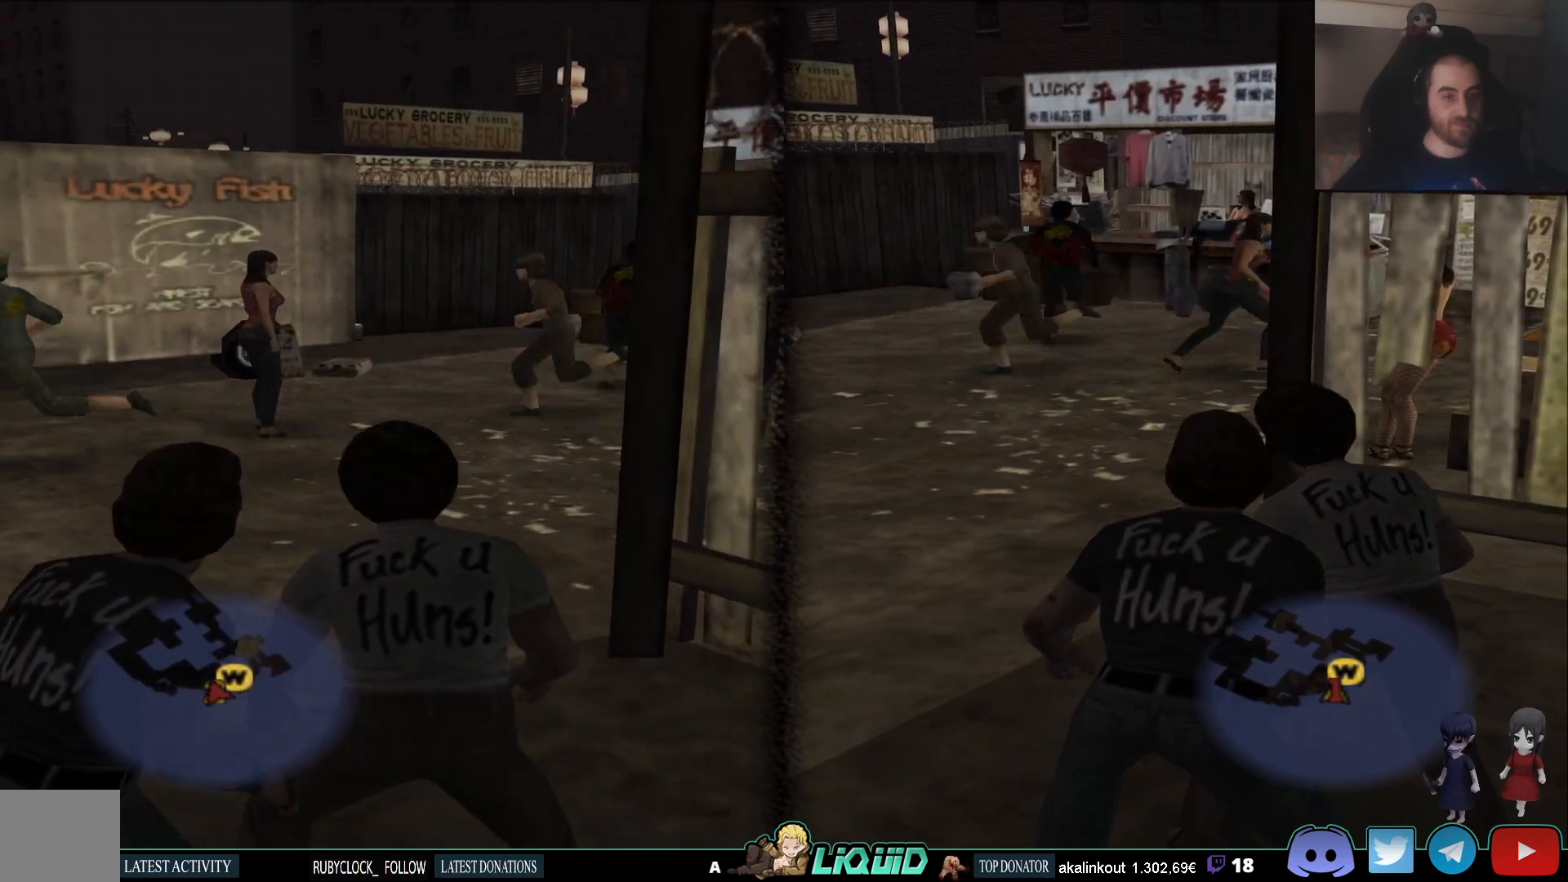
{"buttons": [], "left_stick": "center", "right_stick": "center", "events": [[17, "right_stick", "center"]]}
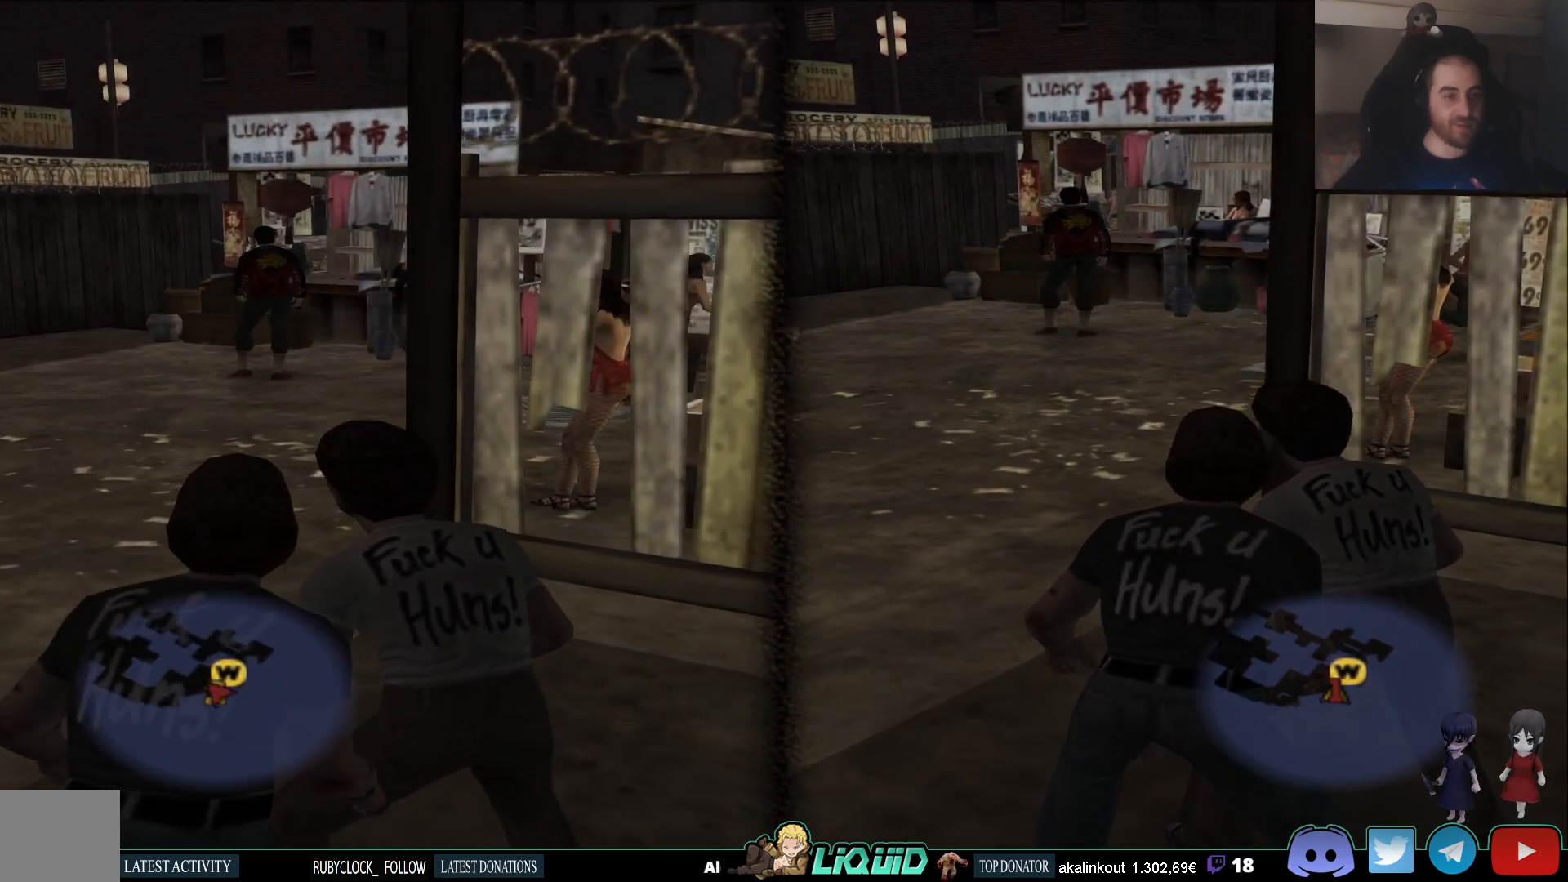
{"buttons": [], "left_stick": "center", "right_stick": "center", "events": []}
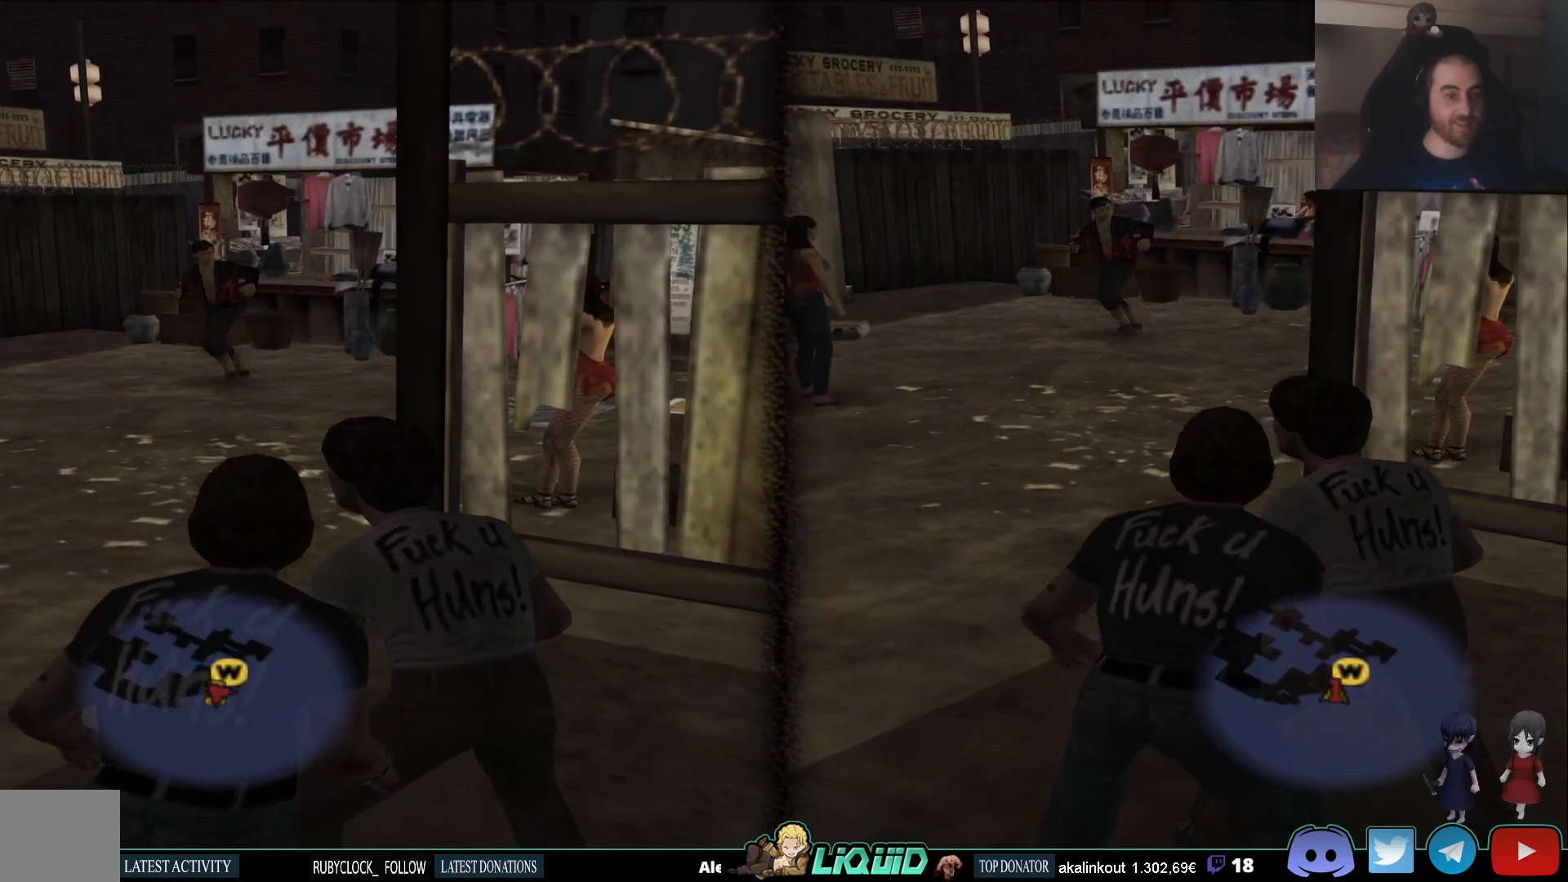
{"buttons": [], "left_stick": "center", "right_stick": "right", "events": [[417, "right_stick", "right"]]}
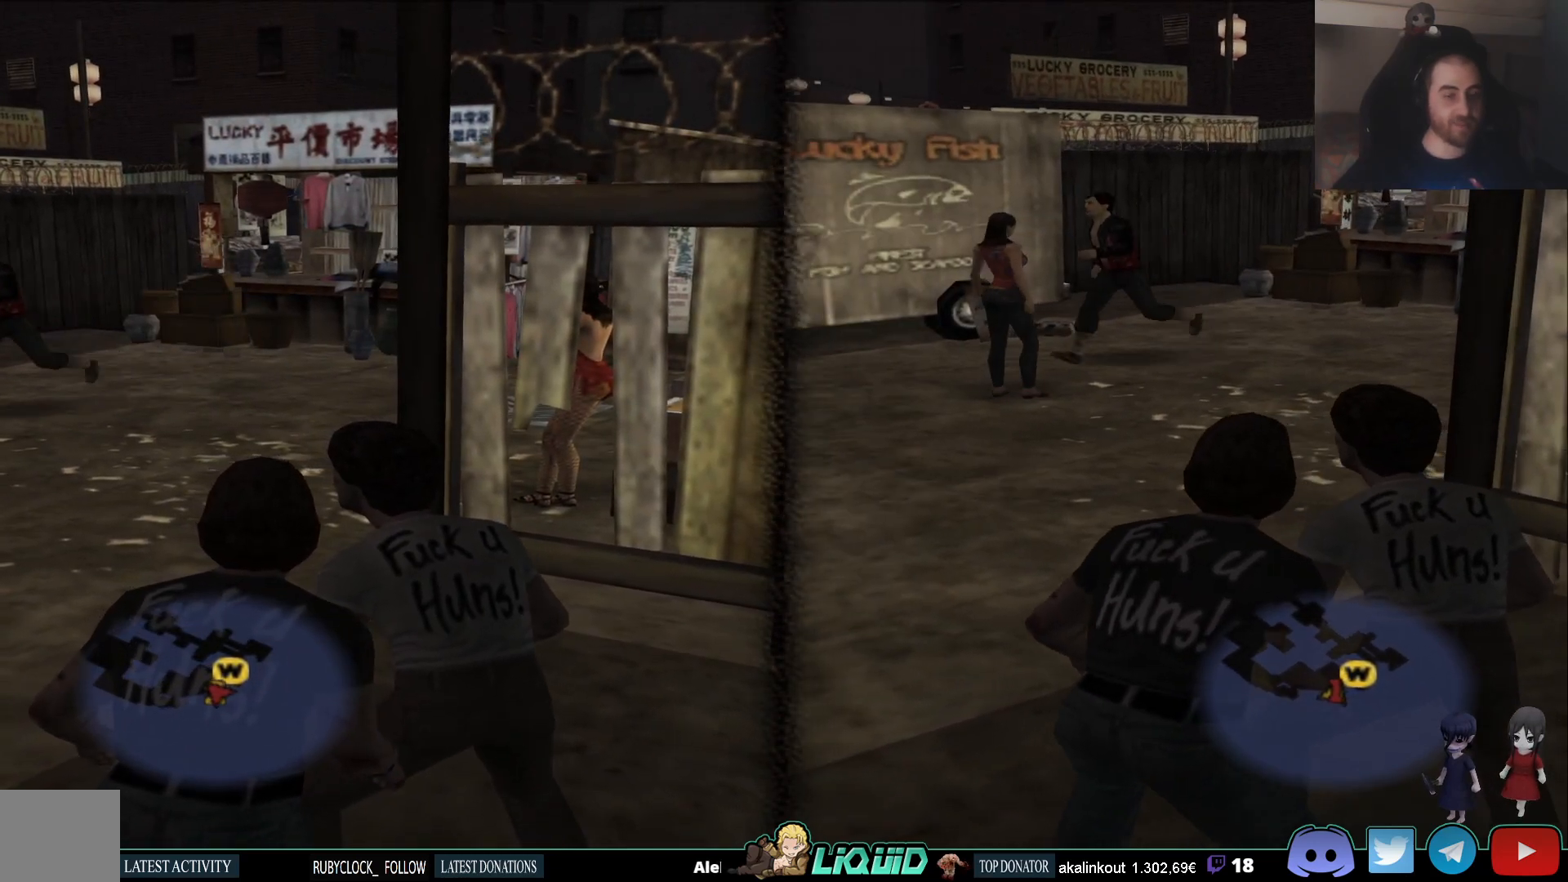
{"buttons": [], "left_stick": "center", "right_stick": "center", "events": [[217, "right_stick", "center"]]}